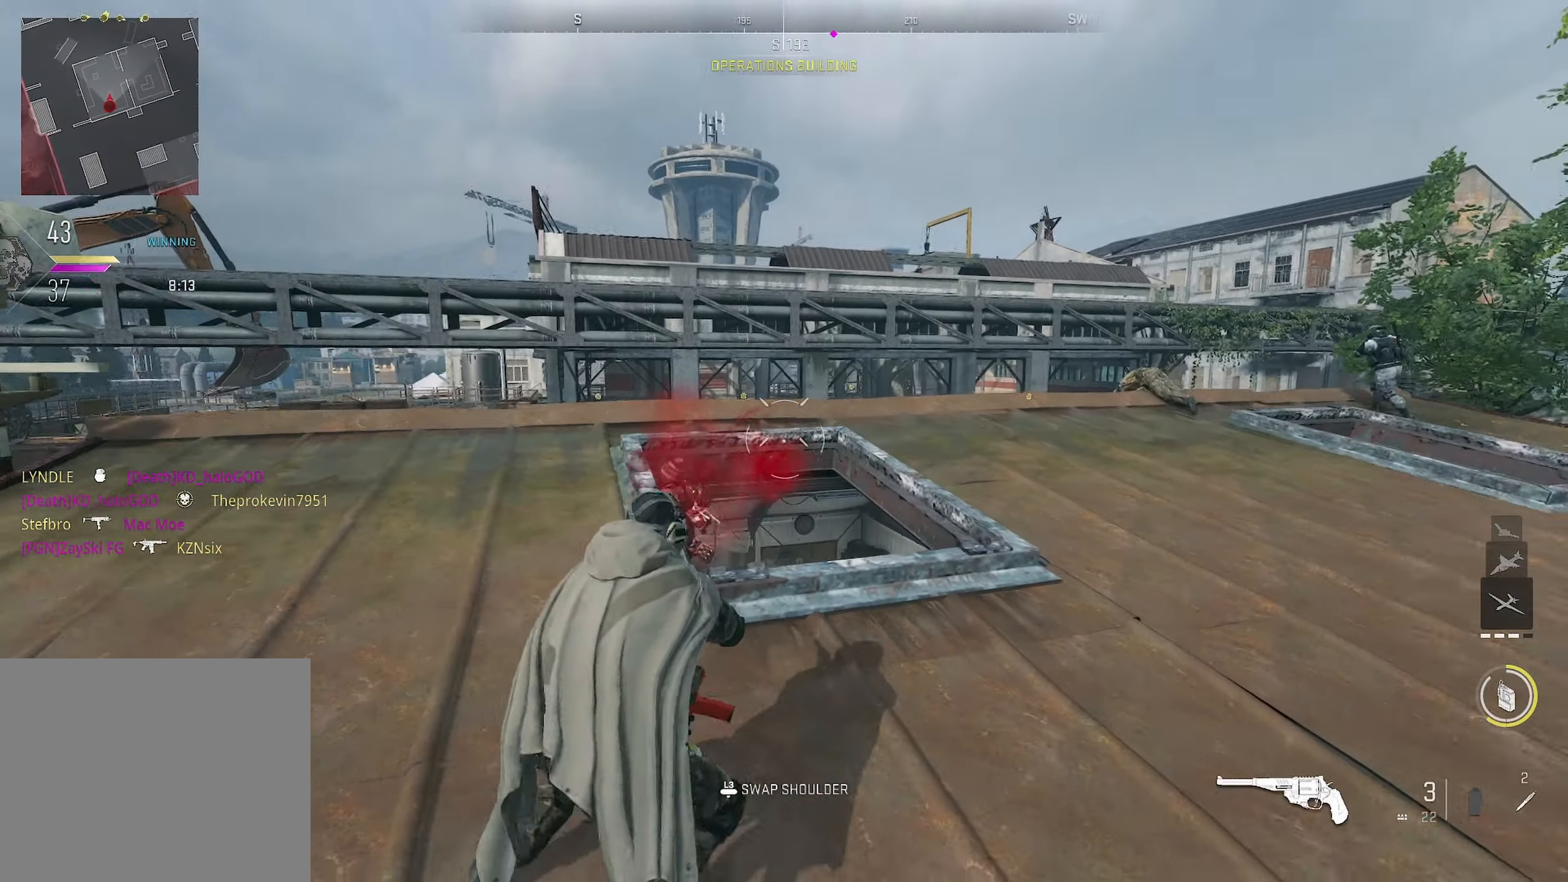
Gameplay with a controller (PlayStation layout); each line is a JSON object with the inputs held at the frame after it. "events" lists button and stick changes between this image and that frame as [ms after this image, input, new state], when the widget could be followed in between.
{"buttons": [], "left_stick": "up", "right_stick": "left", "events": [[183, "right_stick", "up-right"], [267, "right_stick", "center"], [383, "left_stick", "up"], [383, "right_stick", "up"], [500, "right_stick", "left"]]}
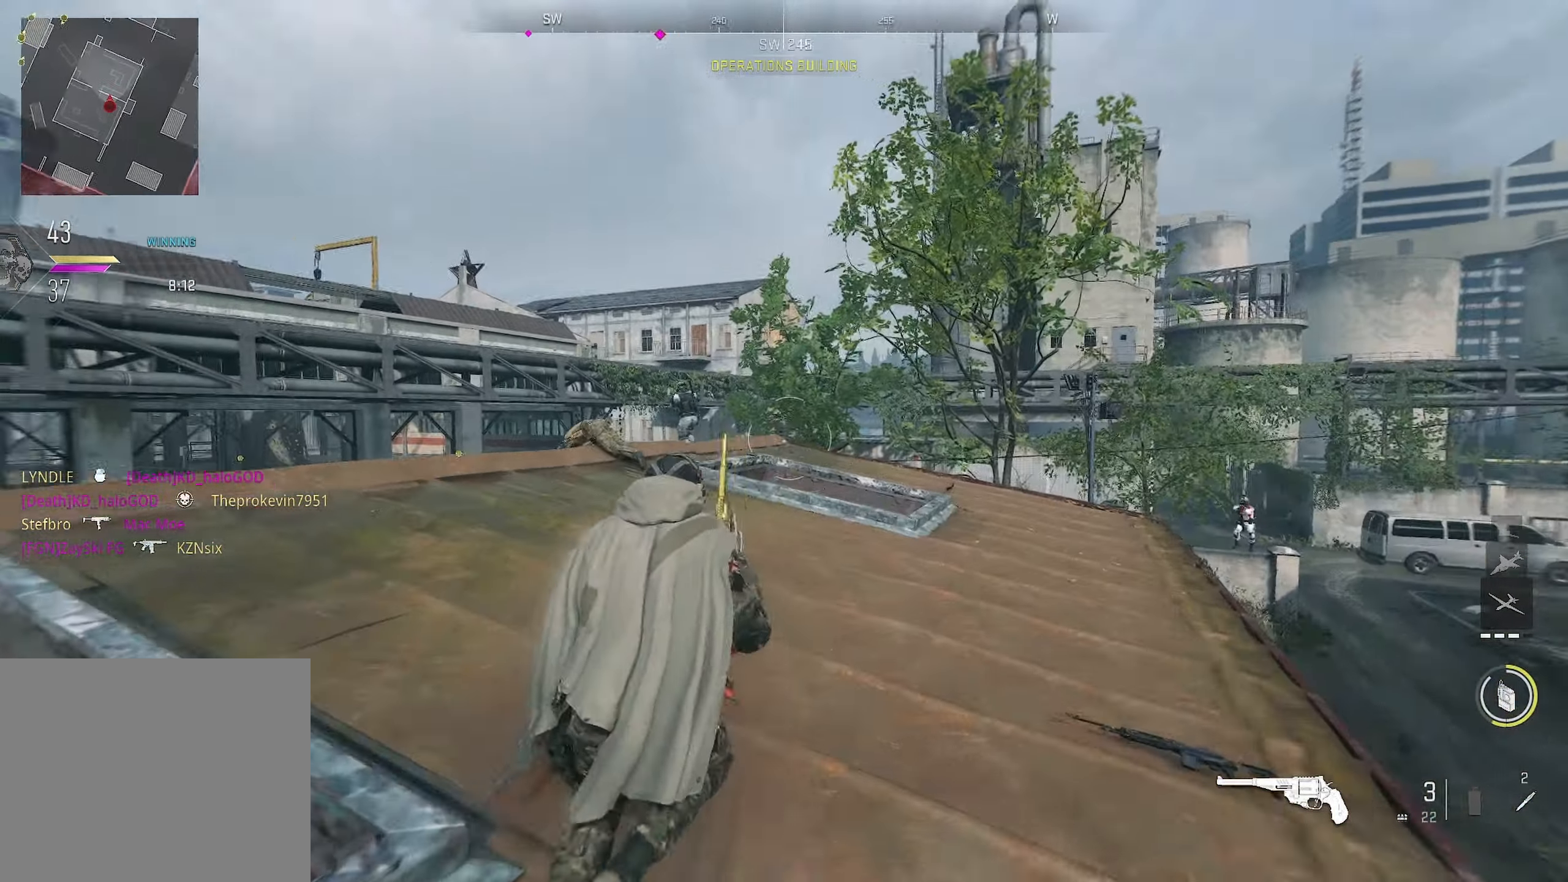
{"buttons": ["L1", "R1"], "left_stick": "up-left", "right_stick": "center", "events": [[33, "CROSS", "down"], [117, "L1", "down"], [183, "left_stick", "up-left"], [183, "right_stick", "up"], [217, "CROSS", "up"], [333, "right_stick", "left"], [400, "right_stick", "center"], [433, "R1", "down"]]}
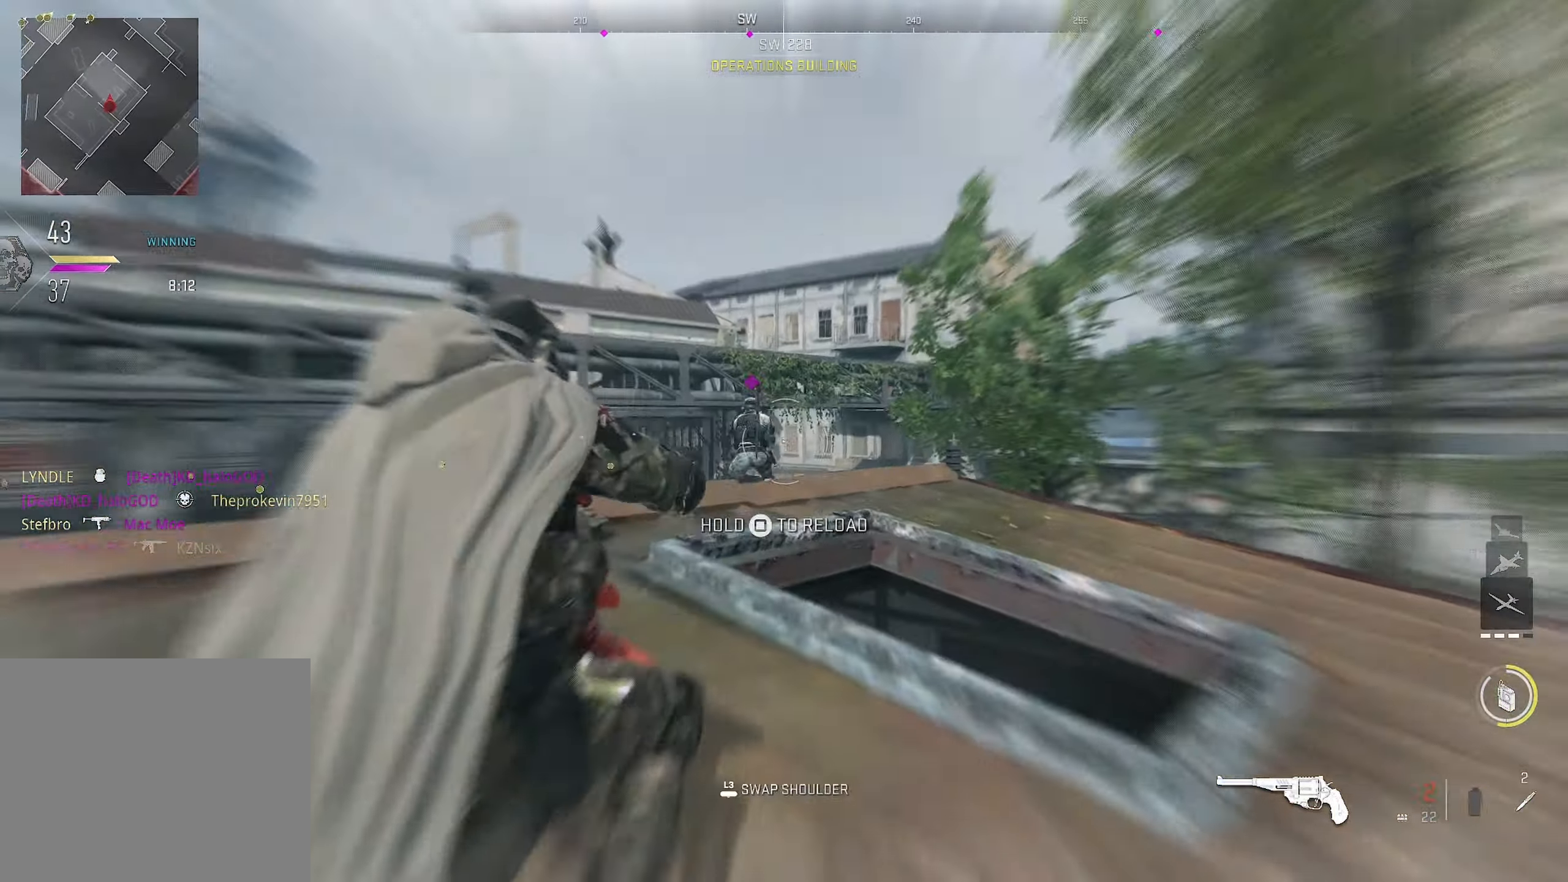
{"buttons": ["L1"], "left_stick": "left", "right_stick": "down-right", "events": [[67, "L1", "up"], [67, "R1", "up"], [133, "right_stick", "down"], [267, "L1", "down"], [400, "right_stick", "down-right"], [417, "left_stick", "left"]]}
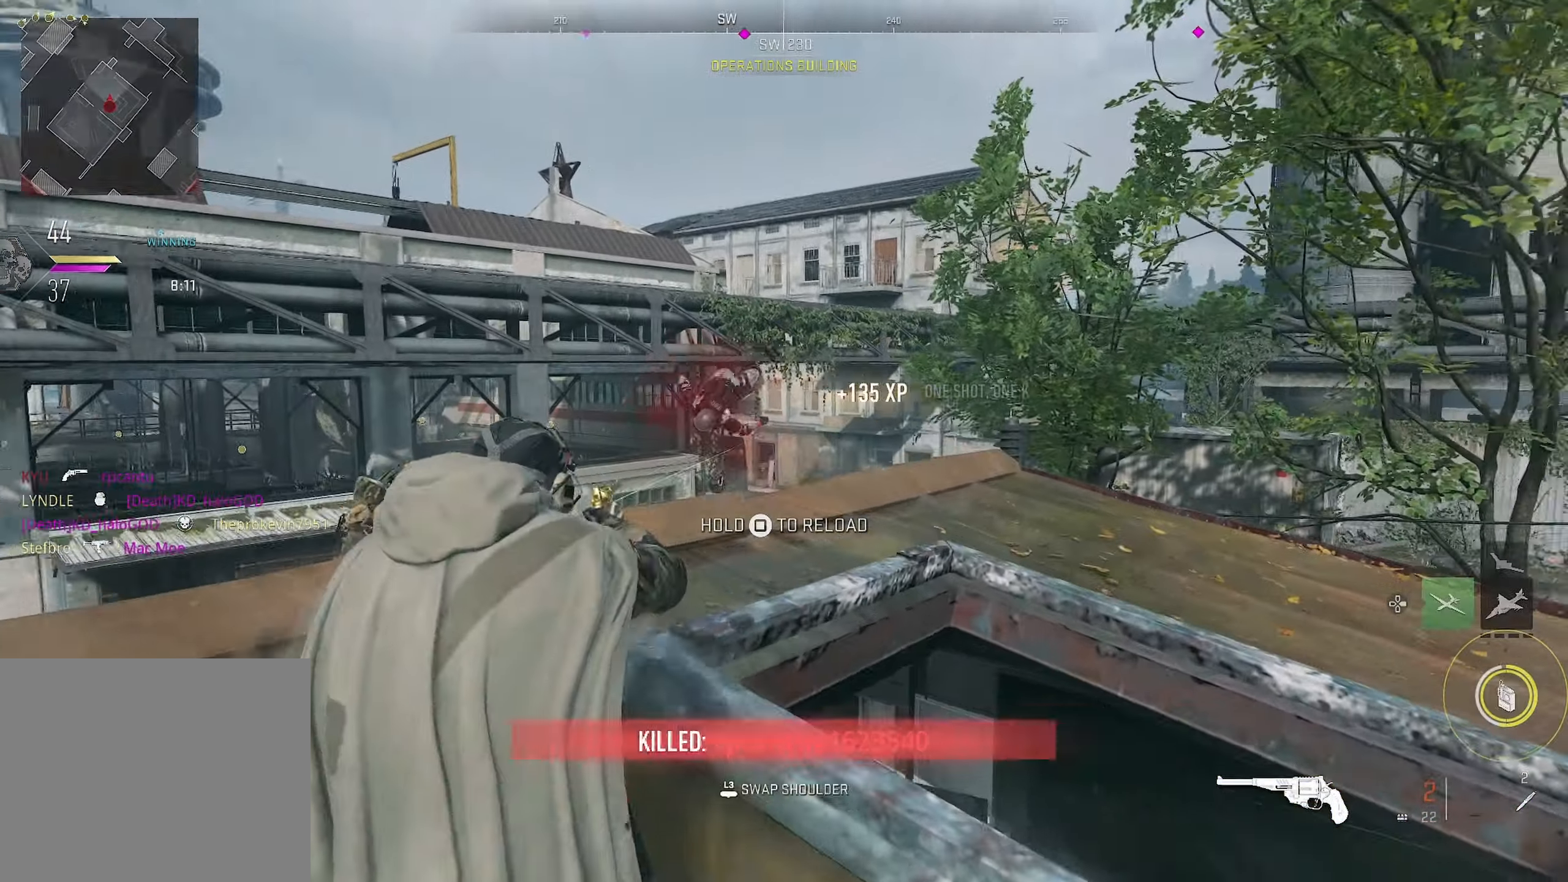
{"buttons": [], "left_stick": "up", "right_stick": "left", "events": [[50, "L1", "up"], [50, "right_stick", "left"], [200, "left_stick", "up"]]}
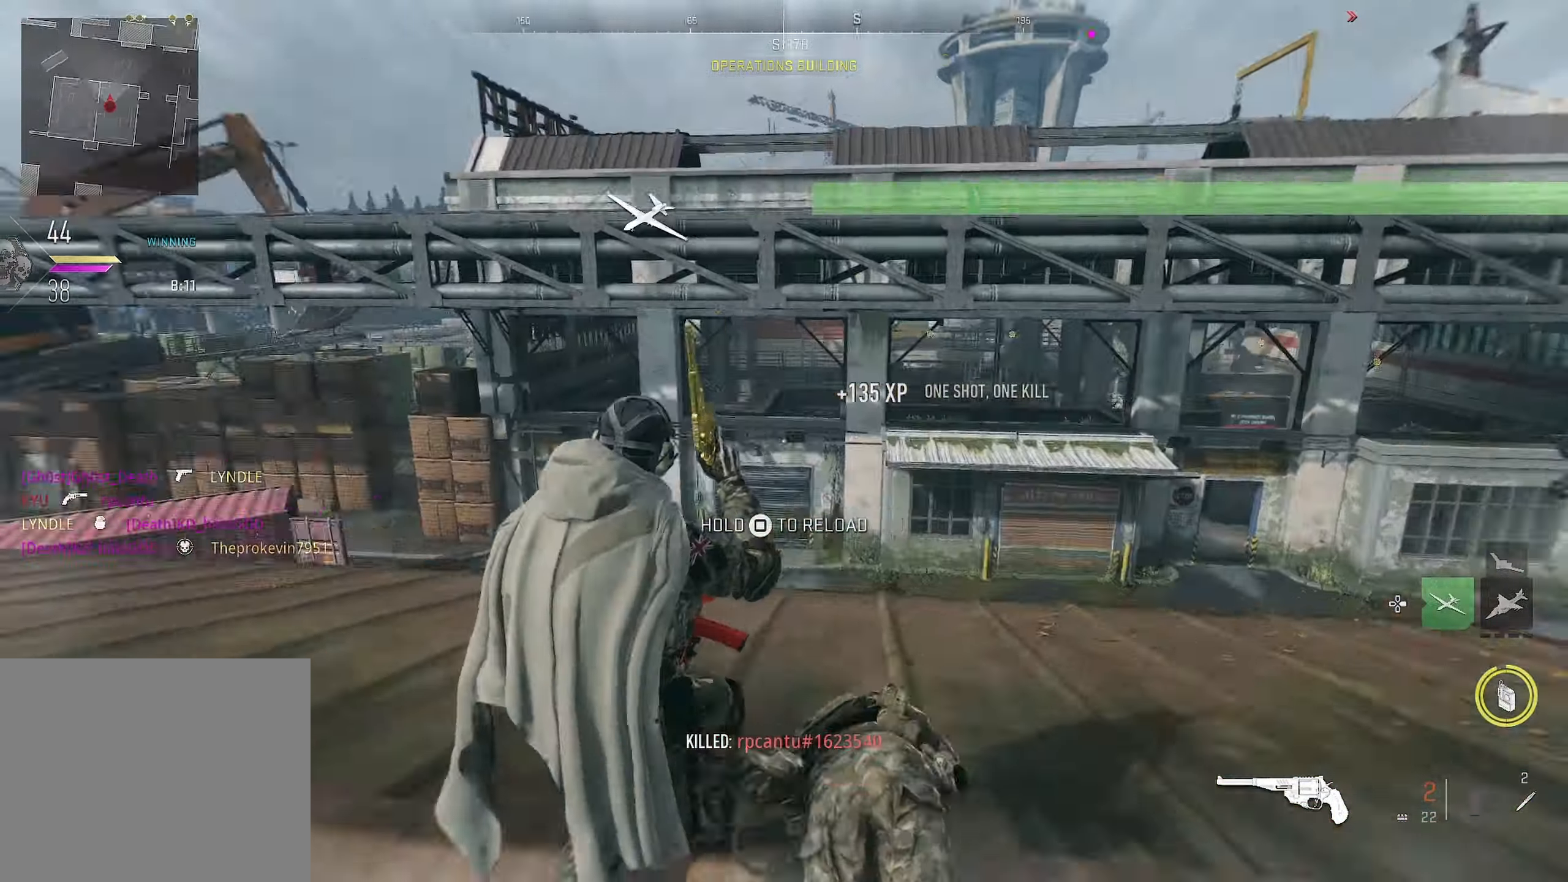
{"buttons": [], "left_stick": "up", "right_stick": "down", "events": [[167, "right_stick", "center"], [333, "right_stick", "right"], [467, "right_stick", "down"]]}
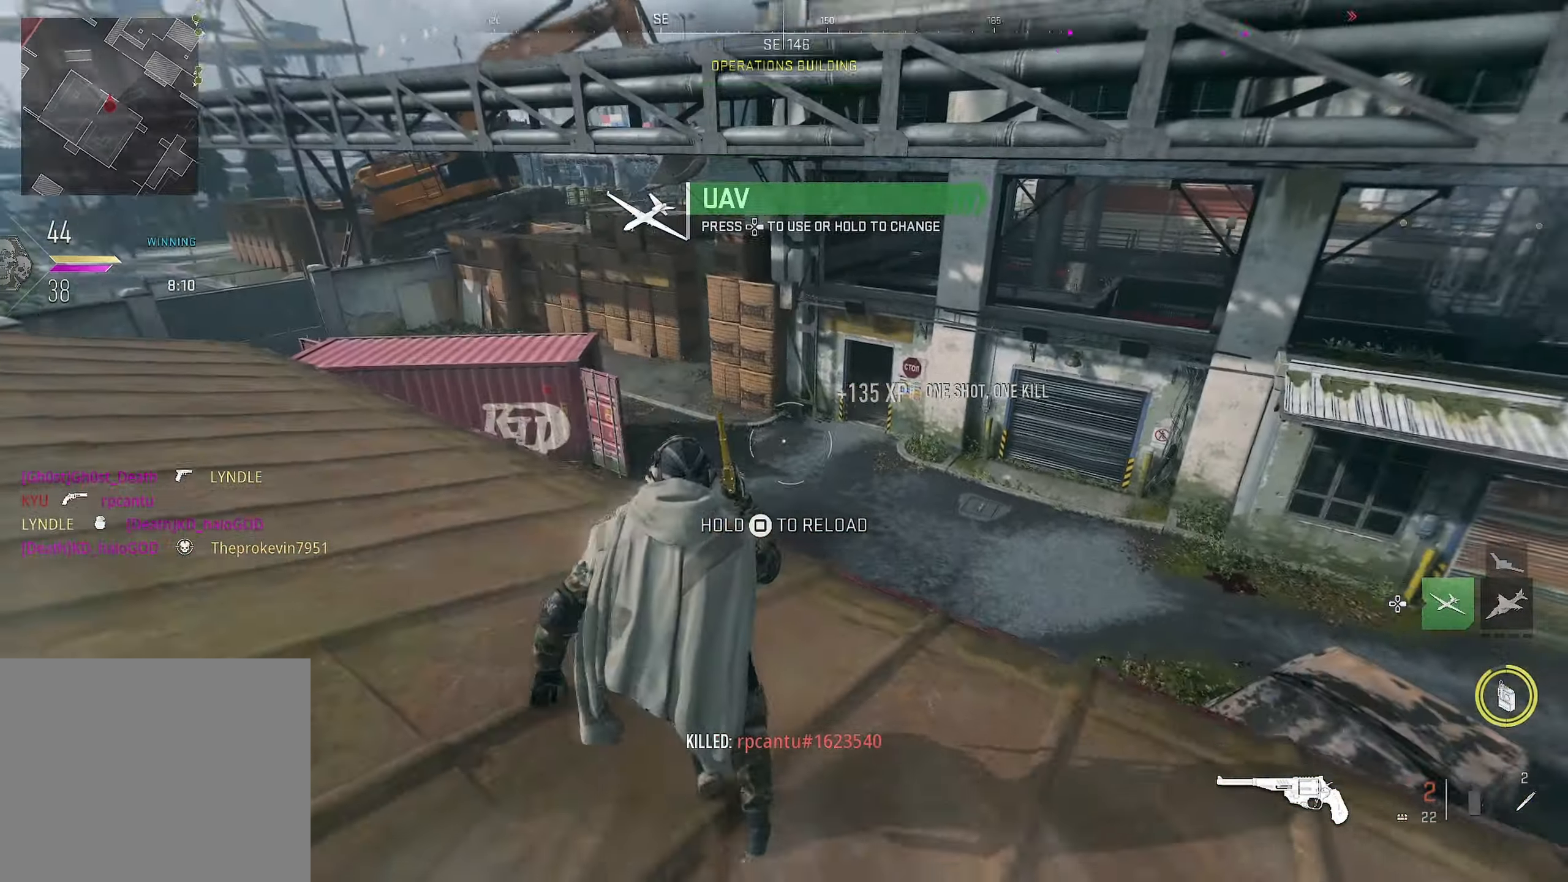
{"buttons": [], "left_stick": "up-left", "right_stick": "up-left", "events": [[17, "CIRCLE", "down"], [17, "right_stick", "down-left"], [200, "CIRCLE", "up"], [450, "right_stick", "up-left"], [467, "left_stick", "up-left"]]}
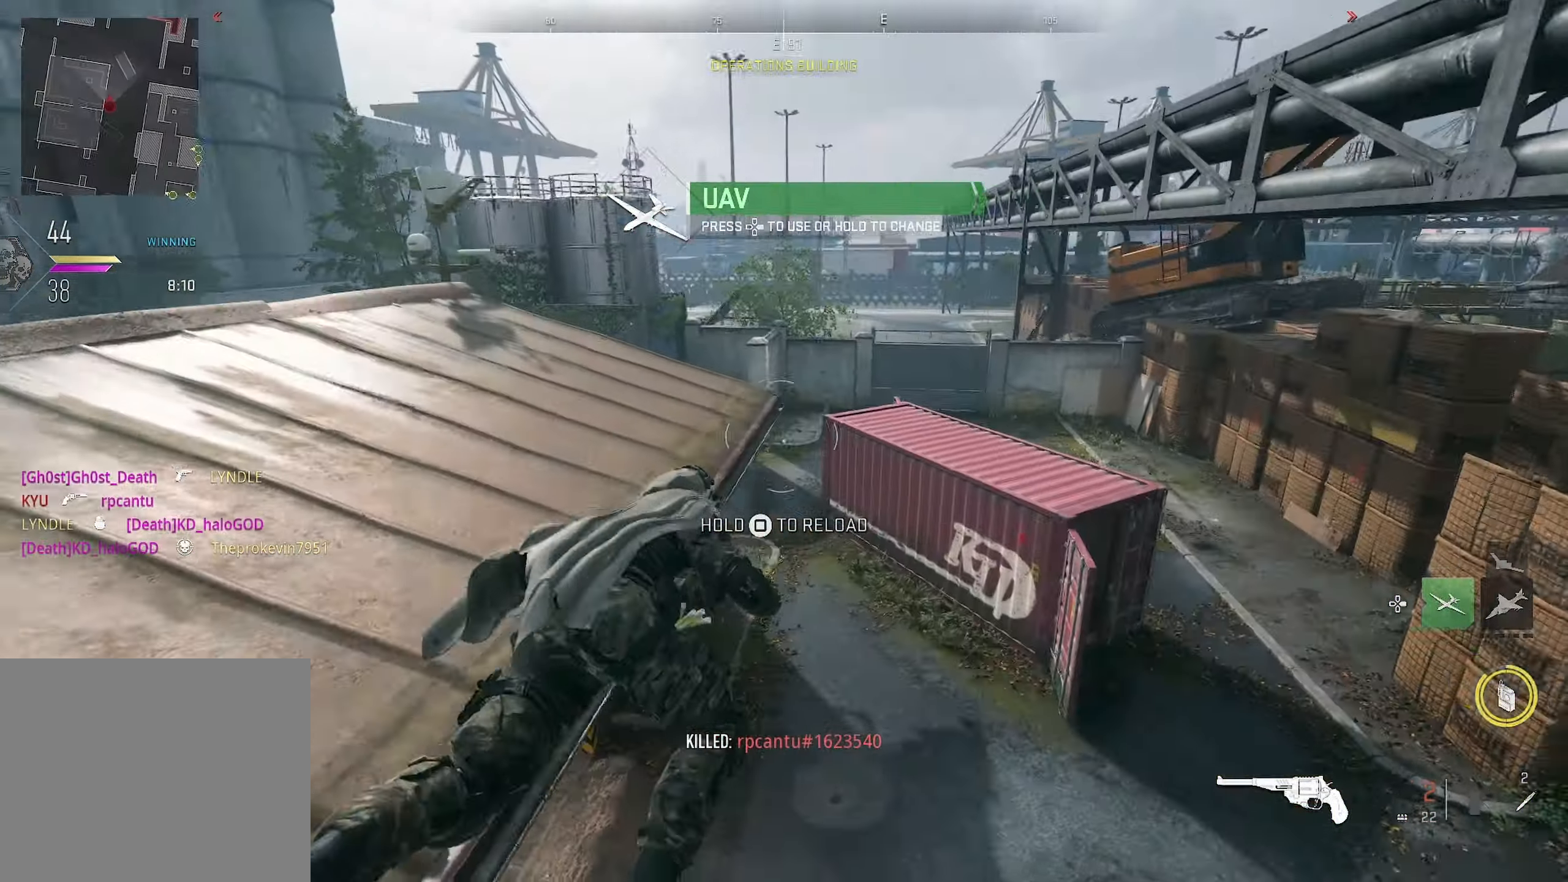
{"buttons": [], "left_stick": "up-right", "right_stick": "up", "events": [[50, "right_stick", "left"], [167, "right_stick", "down-left"], [300, "left_stick", "up"], [300, "right_stick", "left"], [333, "CROSS", "down"], [450, "CROSS", "up"], [450, "right_stick", "up"], [467, "left_stick", "up-right"]]}
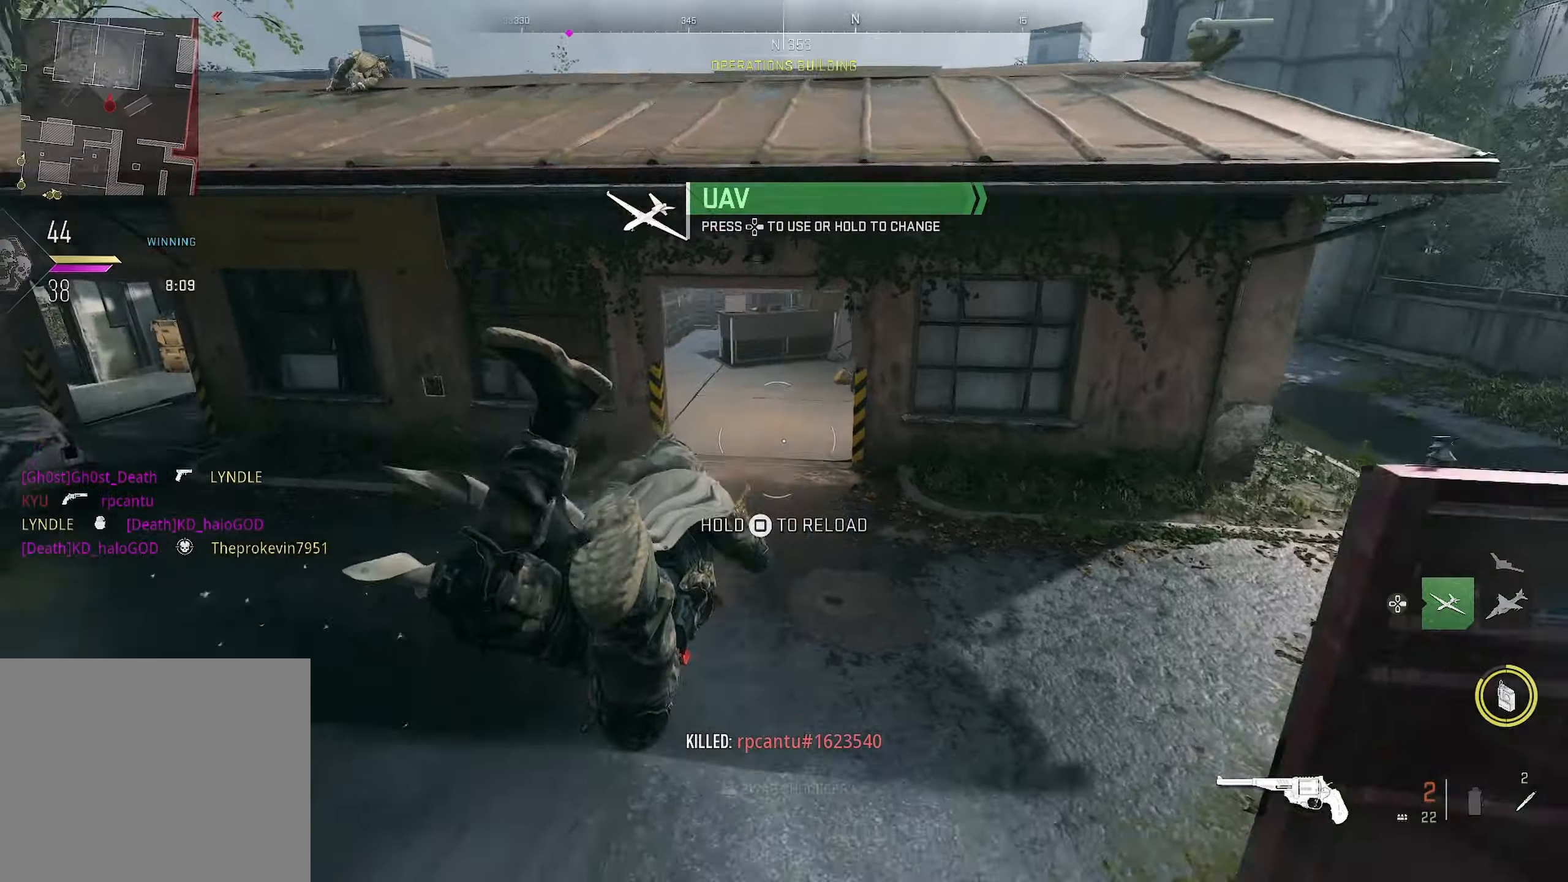
{"buttons": [], "left_stick": "down-right", "right_stick": "right", "events": [[17, "CROSS", "down"], [134, "CROSS", "up"], [200, "CROSS", "down"], [300, "CROSS", "up"], [334, "CIRCLE", "down"], [334, "left_stick", "down-right"], [334, "right_stick", "center"], [367, "CROSS", "down"], [384, "right_stick", "right"], [450, "CROSS", "up"], [484, "CIRCLE", "up"]]}
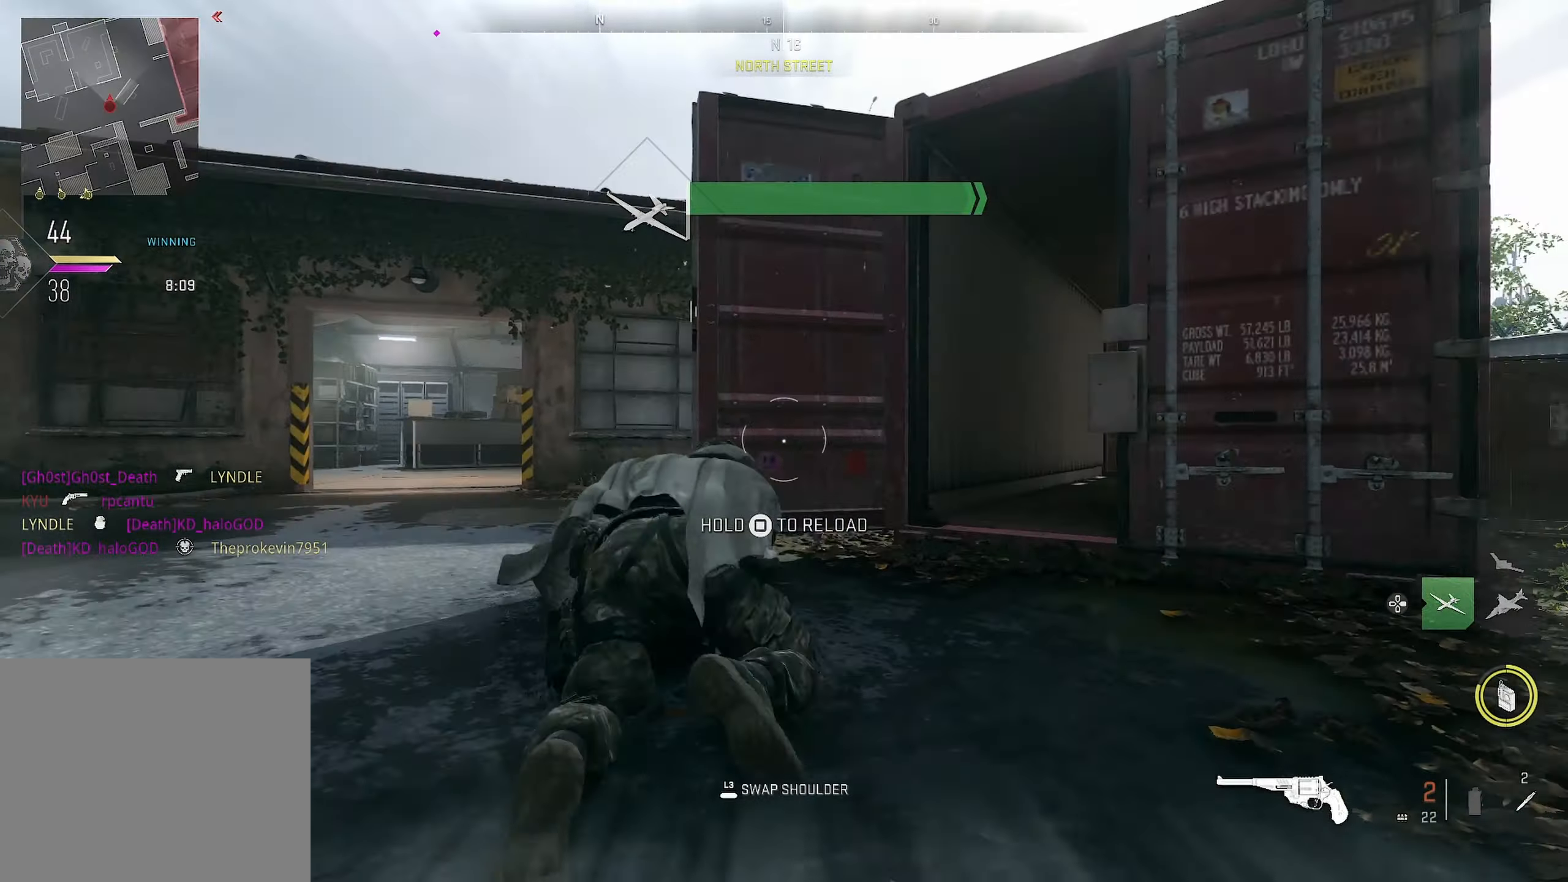
{"buttons": [], "left_stick": "up", "right_stick": "center", "events": [[34, "CROSS", "down"], [50, "right_stick", "center"], [100, "right_stick", "left"], [117, "CROSS", "up"], [367, "right_stick", "center"], [384, "left_stick", "up-right"], [467, "left_stick", "up"]]}
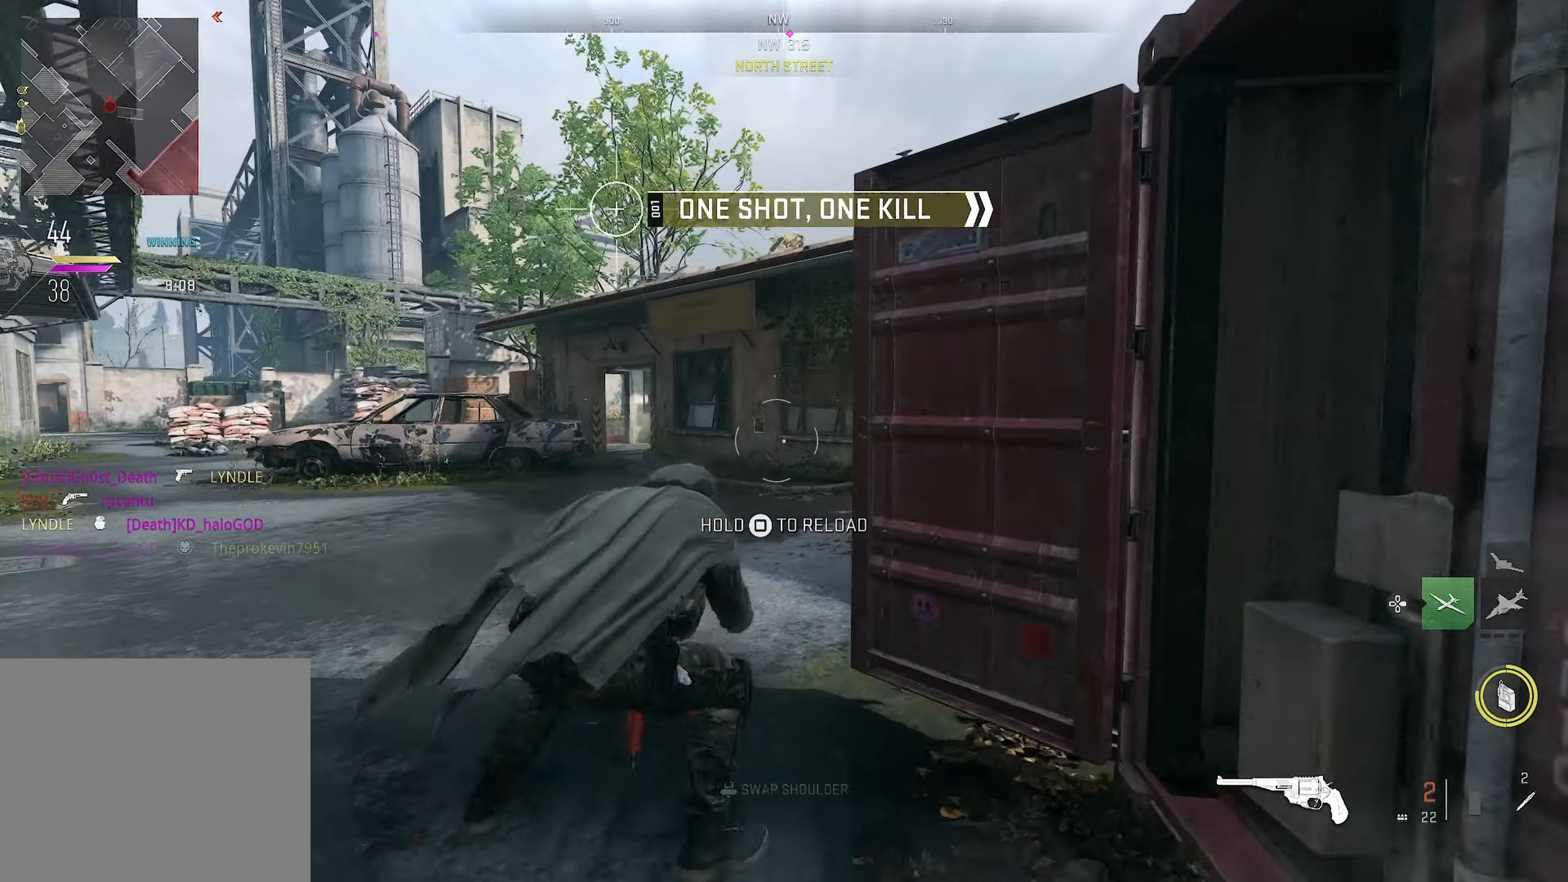
{"buttons": [], "left_stick": "up", "right_stick": "center", "events": [[150, "right_stick", "right"], [367, "right_stick", "center"]]}
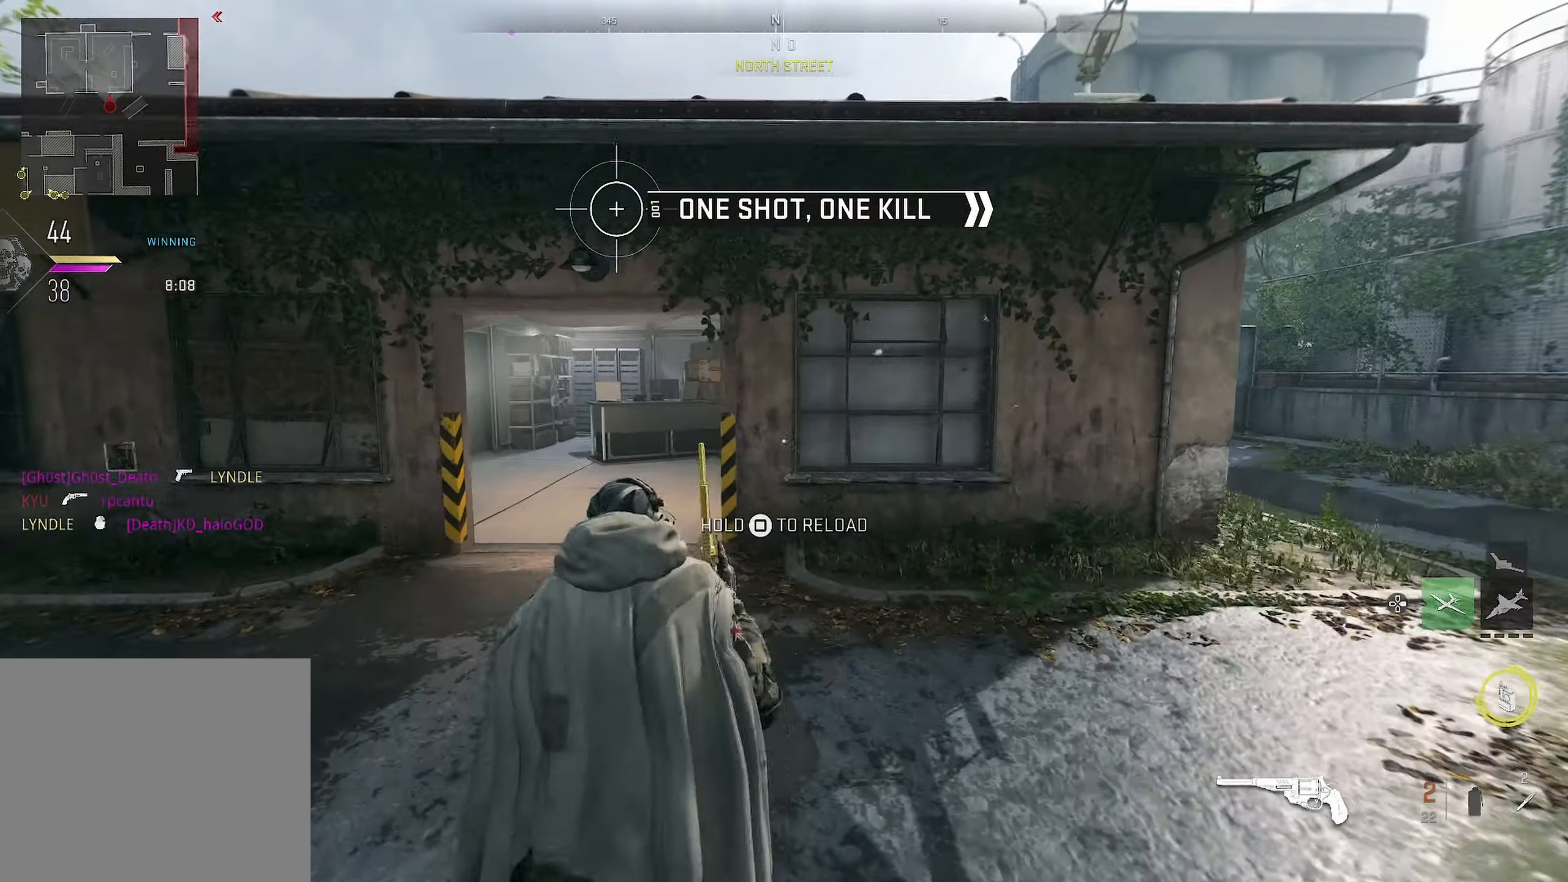
{"buttons": [], "left_stick": "up-right", "right_stick": "center", "events": [[217, "left_stick", "up-right"], [217, "right_stick", "right"], [467, "right_stick", "center"]]}
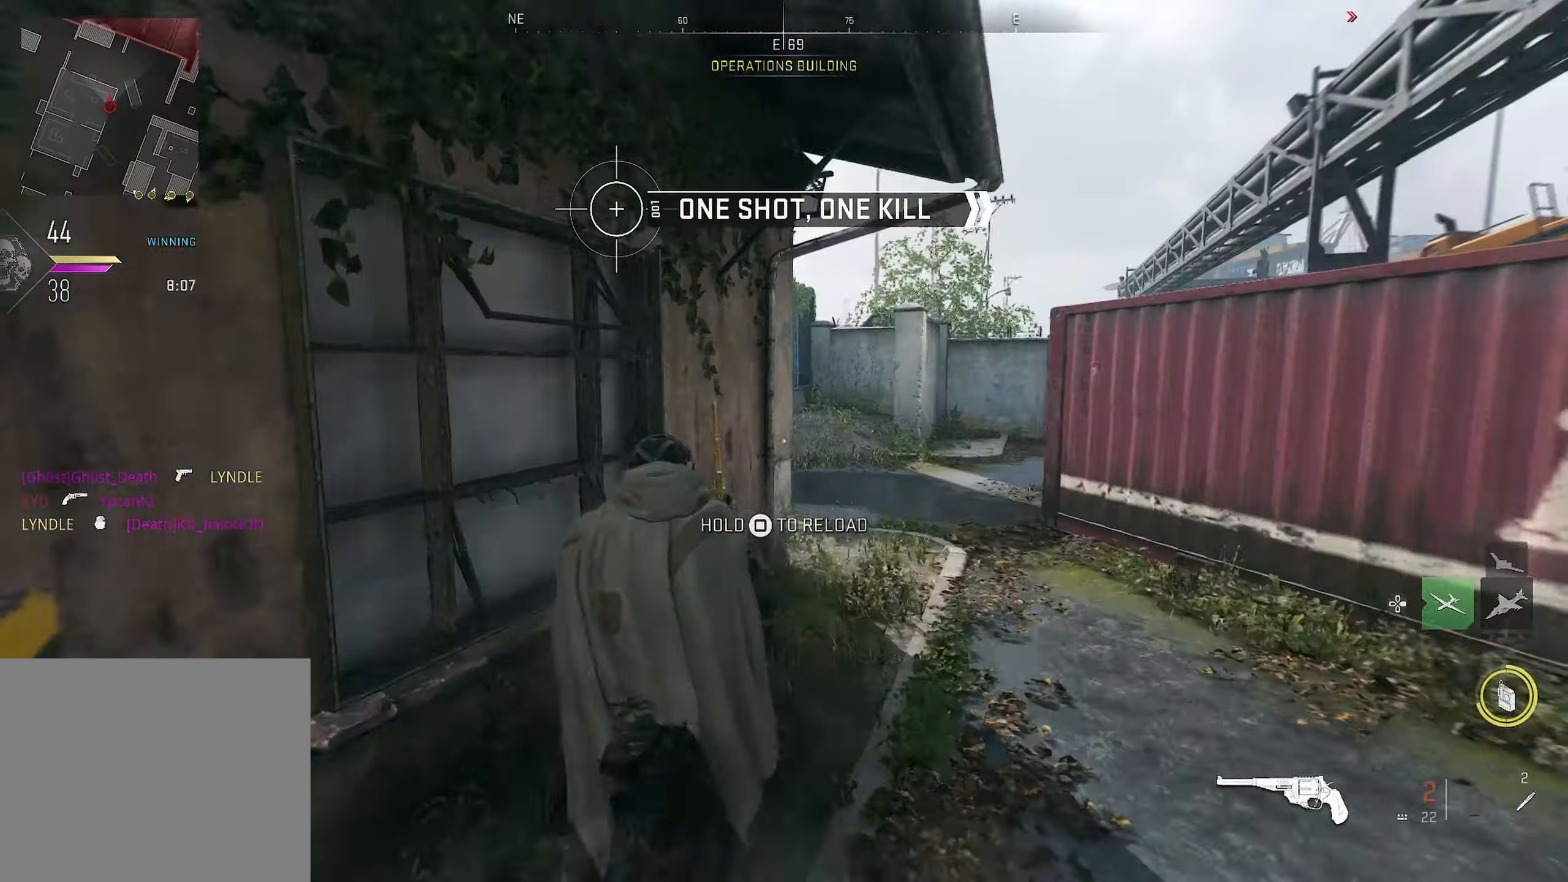
{"buttons": [], "left_stick": "up-right", "right_stick": "left", "events": [[400, "right_stick", "down-left"], [467, "right_stick", "left"]]}
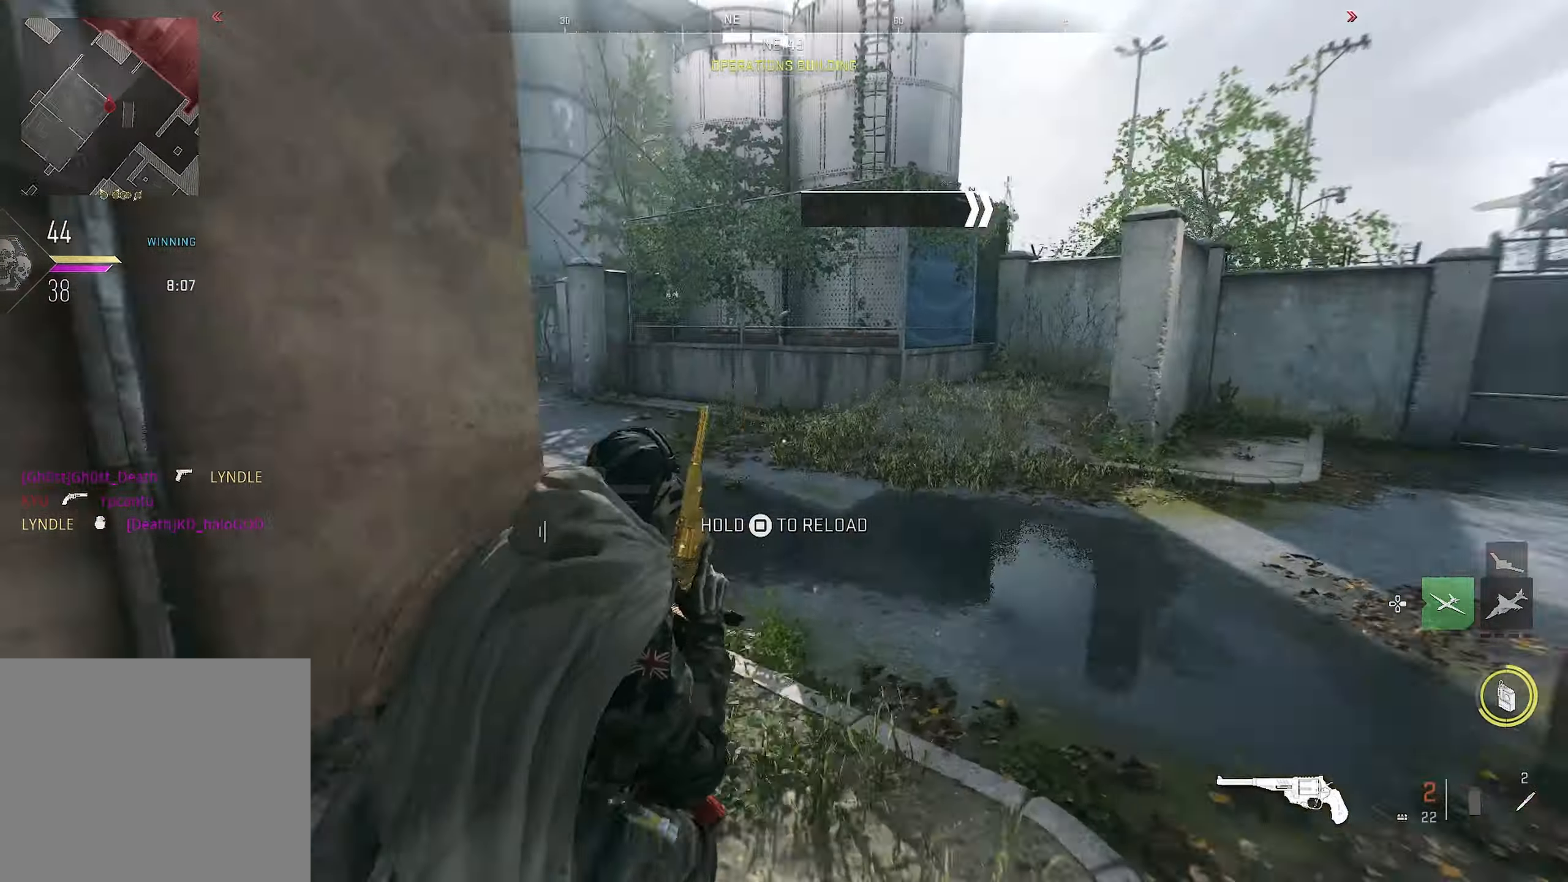
{"buttons": [], "left_stick": "up-right", "right_stick": "center", "events": [[267, "right_stick", "center"]]}
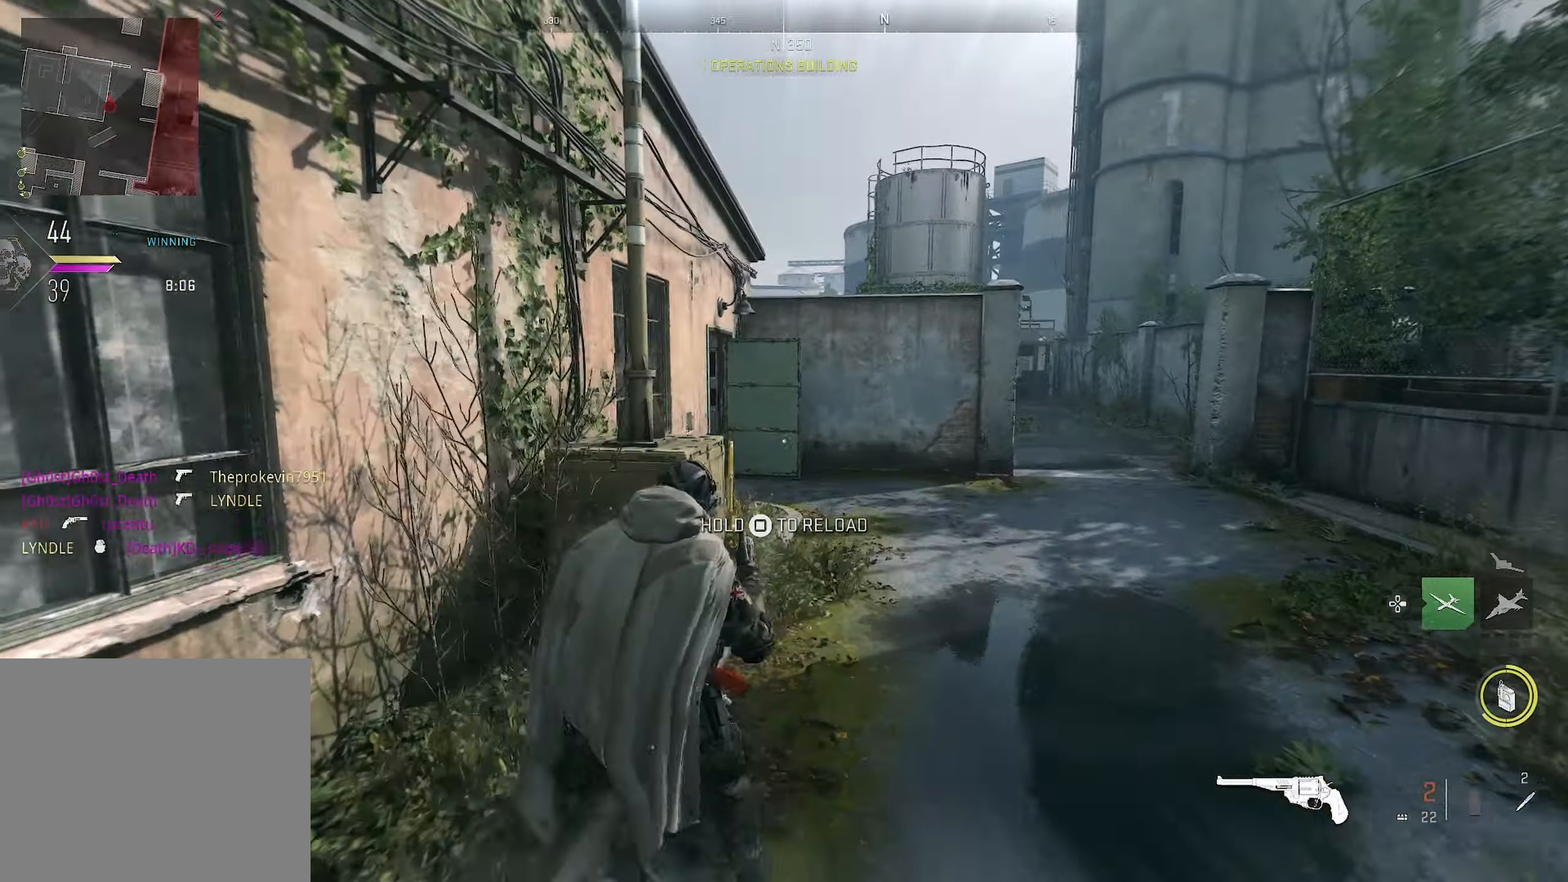
{"buttons": [], "left_stick": "up-right", "right_stick": "center", "events": [[134, "right_stick", "left"], [200, "CROSS", "down"], [317, "CROSS", "up"], [384, "right_stick", "center"]]}
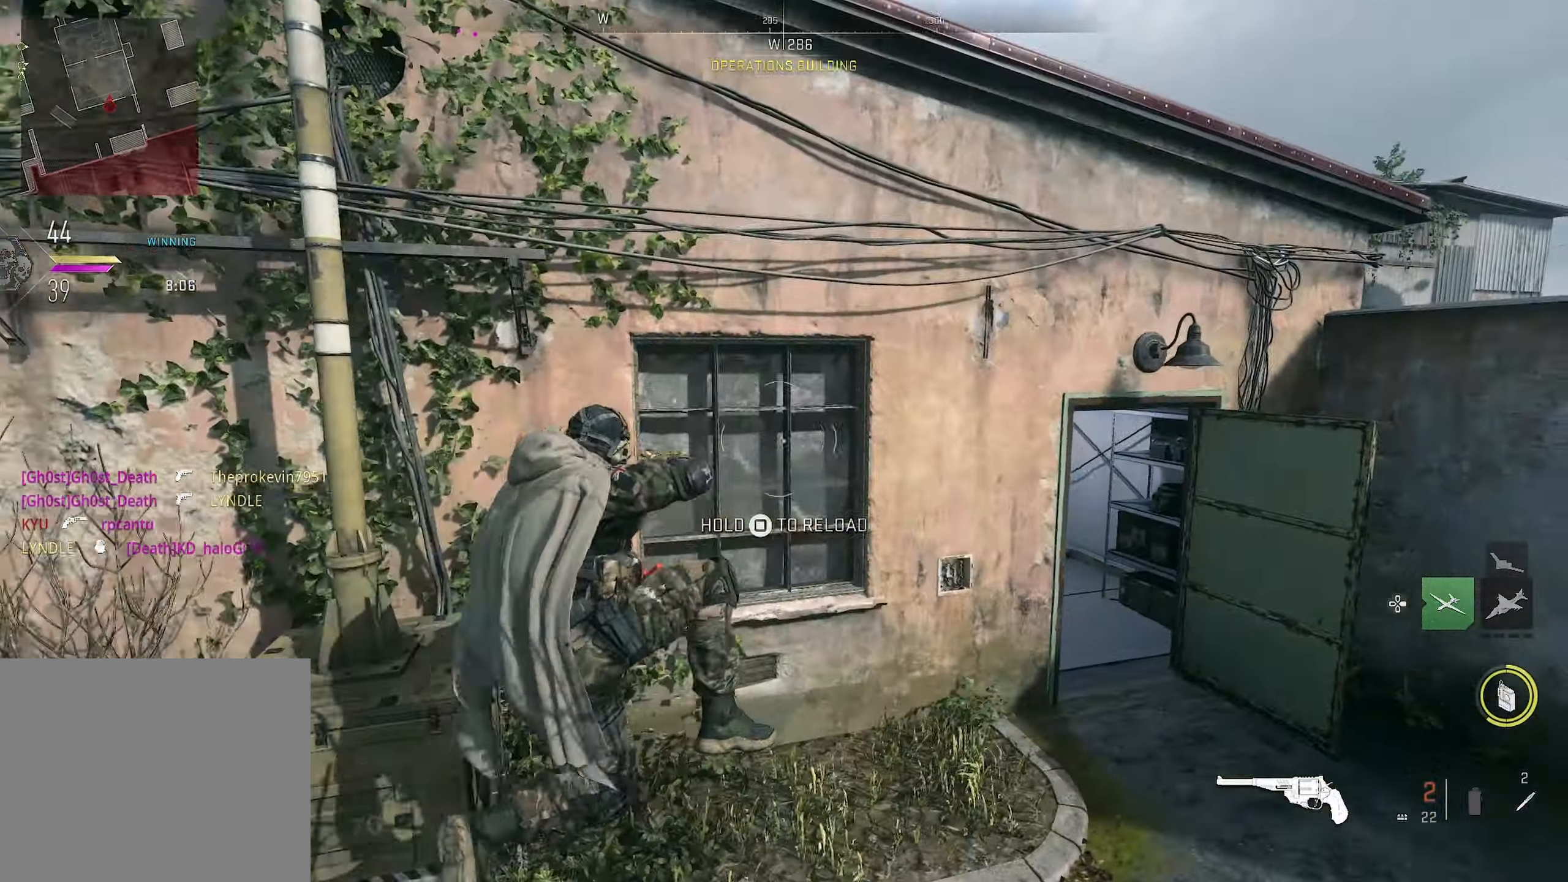
{"buttons": [], "left_stick": "down-right", "right_stick": "left", "events": [[50, "right_stick", "right"], [100, "right_stick", "center"], [350, "right_stick", "down-left"], [400, "right_stick", "left"], [500, "left_stick", "down-right"]]}
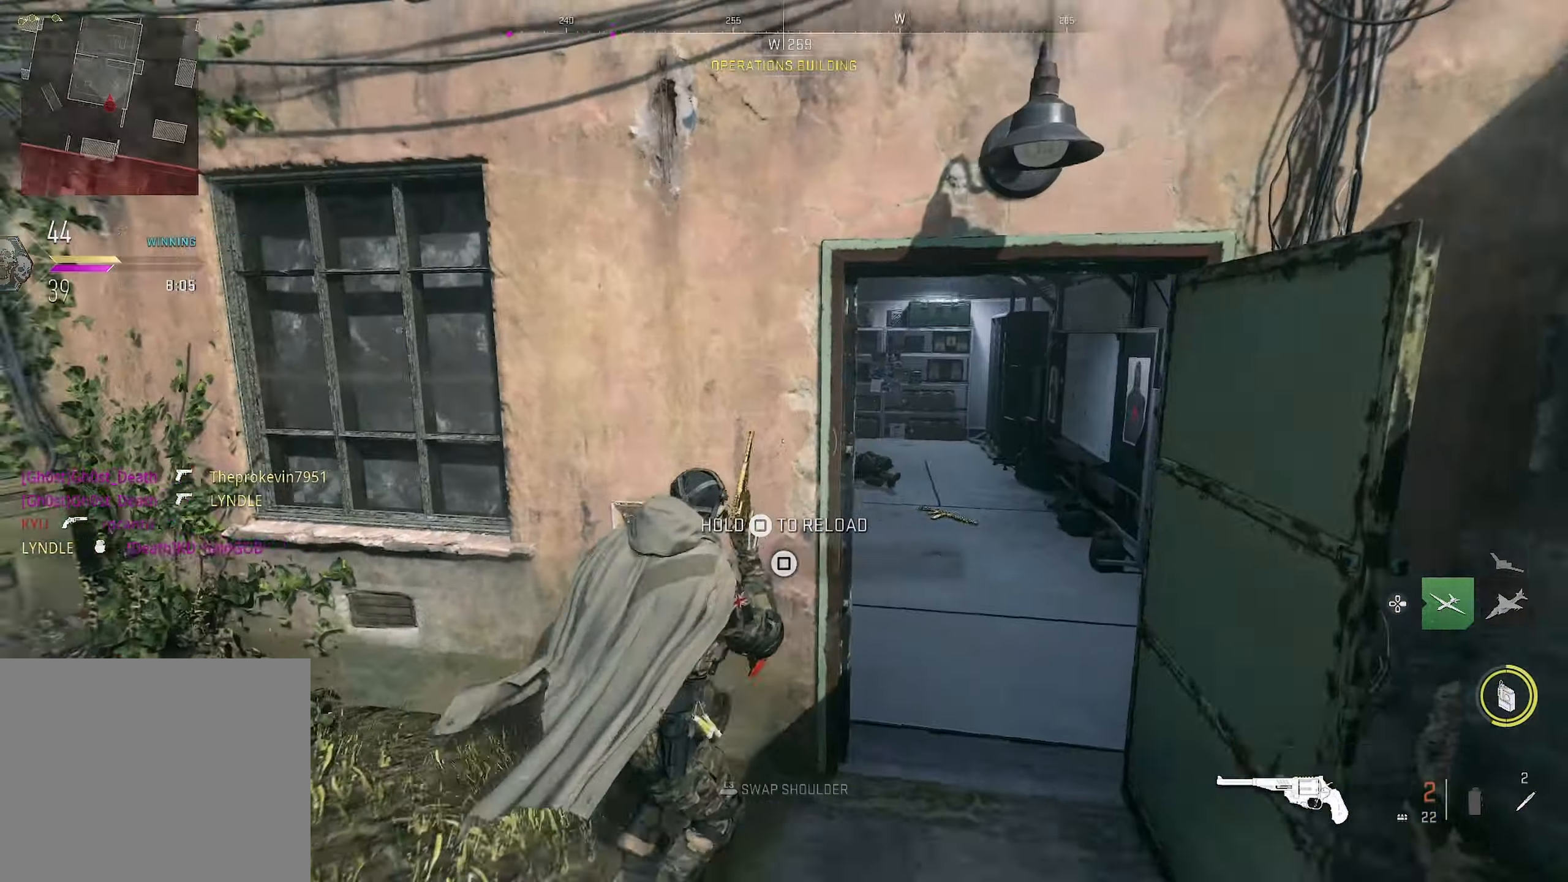
{"buttons": [], "left_stick": "up-right", "right_stick": "right", "events": [[17, "right_stick", "center"], [84, "left_stick", "down"], [100, "right_stick", "right"], [417, "left_stick", "up-right"]]}
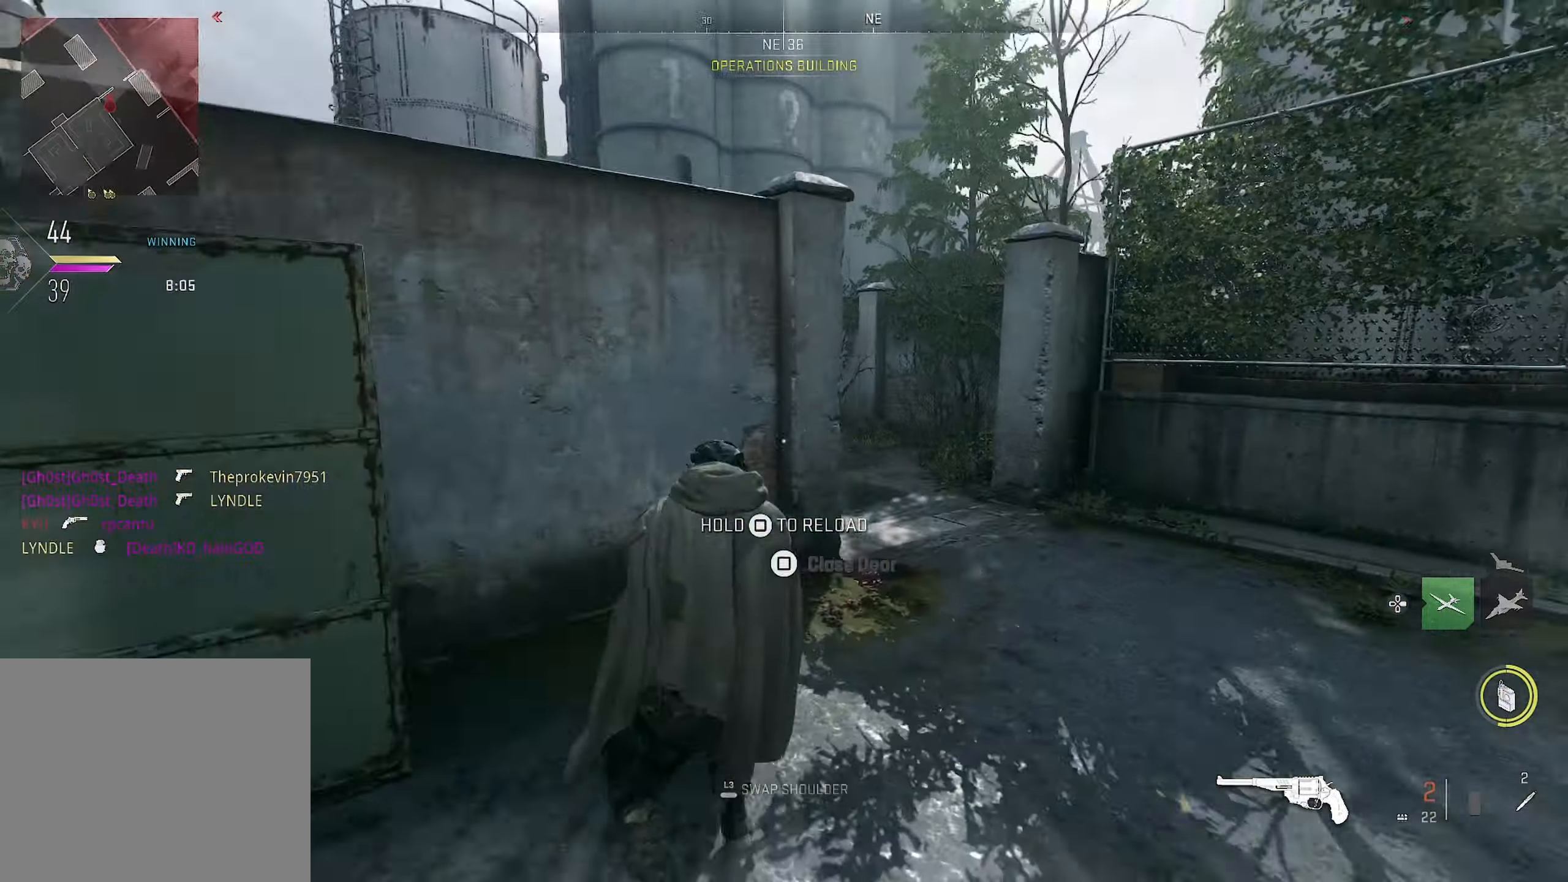
{"buttons": [], "left_stick": "down-right", "right_stick": "center", "events": [[34, "right_stick", "center"], [200, "right_stick", "left"], [300, "left_stick", "down-right"], [483, "right_stick", "center"]]}
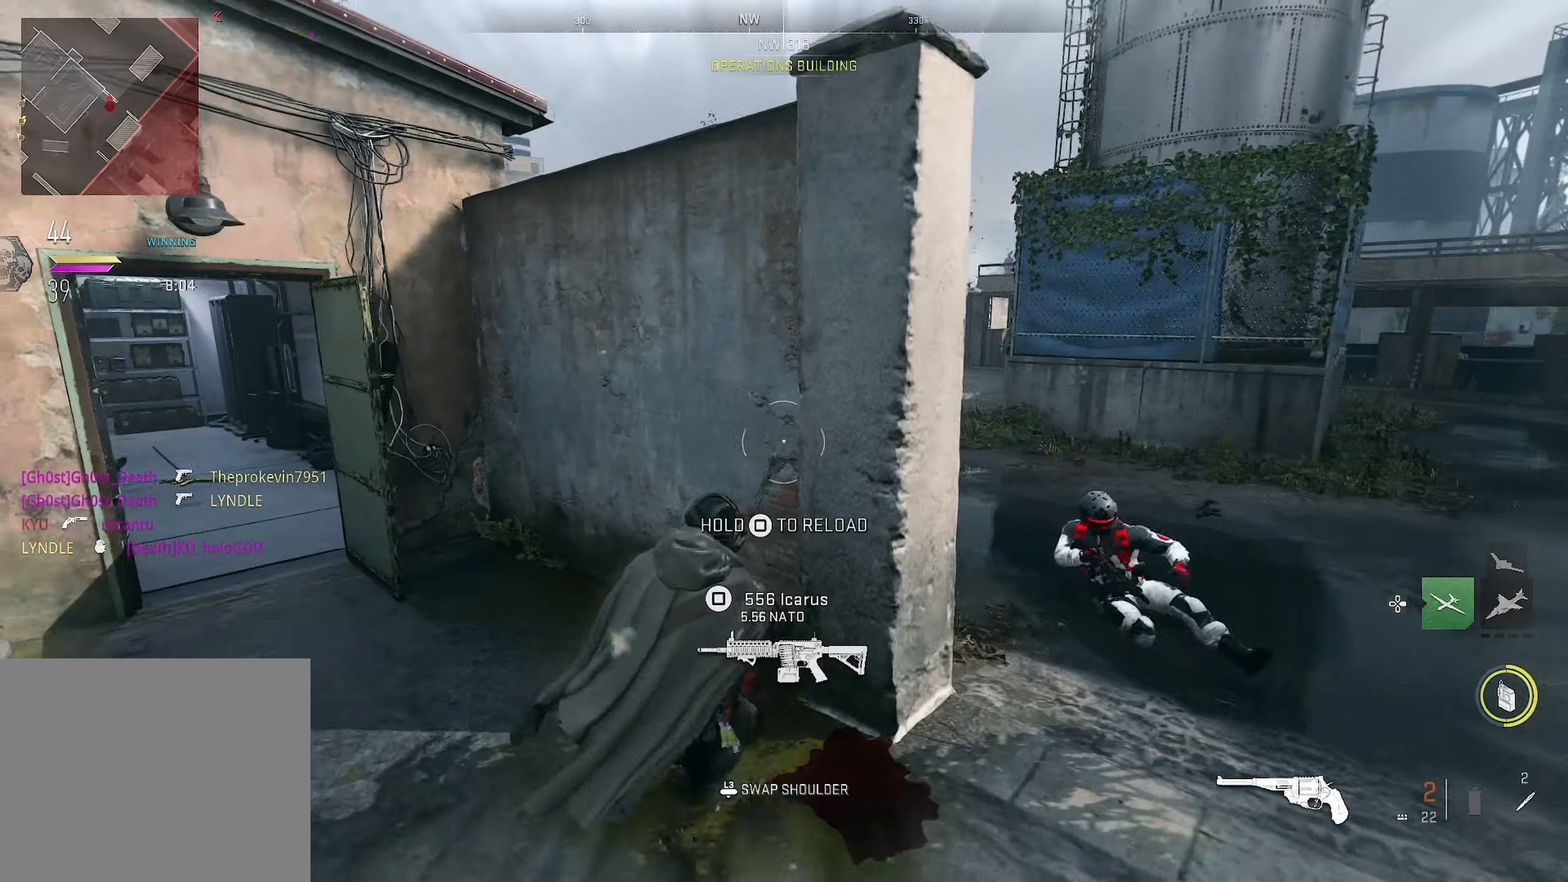
{"buttons": [], "left_stick": "left", "right_stick": "left", "events": [[166, "right_stick", "right"], [366, "R1", "down"], [433, "left_stick", "left"], [450, "R1", "up"], [466, "right_stick", "left"]]}
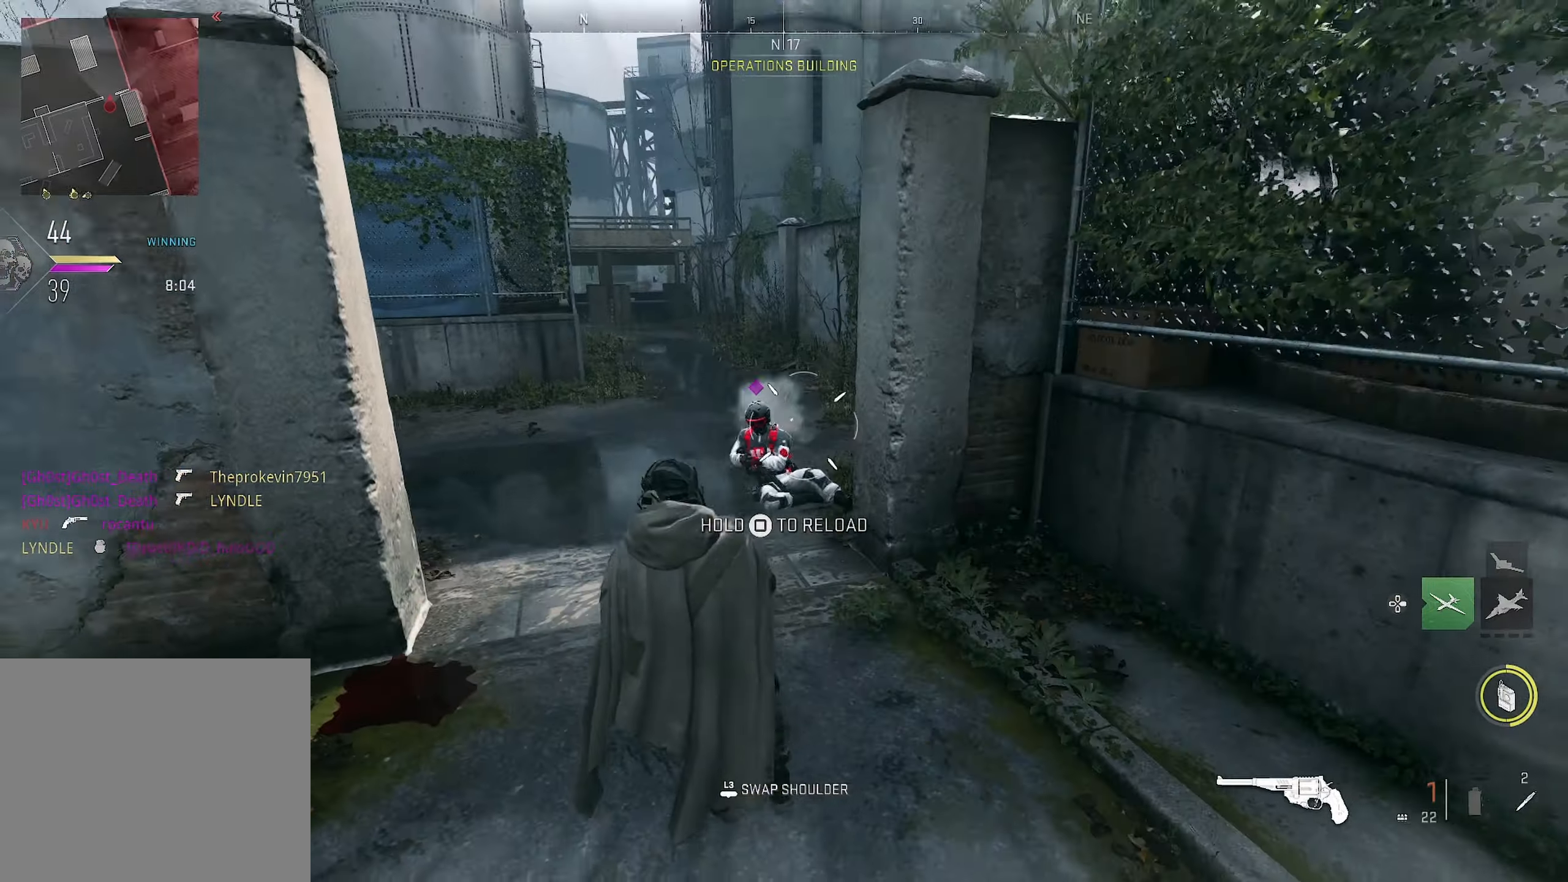
{"buttons": ["L1", "R1"], "left_stick": "left", "right_stick": "right", "events": [[150, "right_stick", "center"], [200, "left_stick", "up-left"], [200, "right_stick", "right"], [316, "L1", "down"], [333, "left_stick", "left"], [450, "R1", "down"]]}
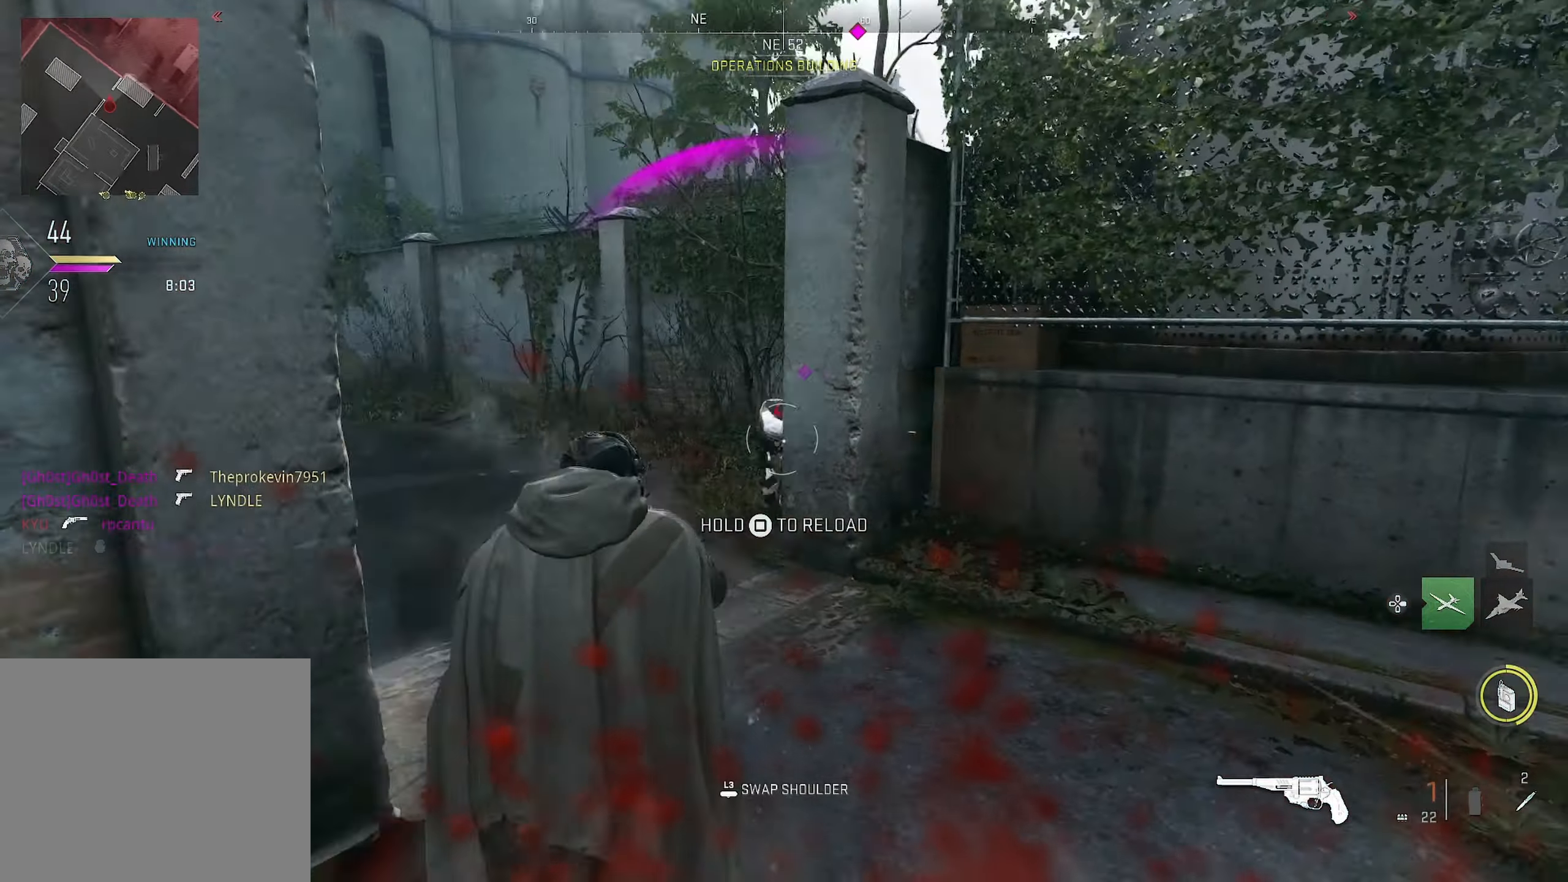
{"buttons": [], "left_stick": "left", "right_stick": "center", "events": [[66, "R1", "up"], [66, "right_stick", "center"], [100, "L1", "up"], [200, "right_stick", "down"], [283, "right_stick", "left"], [366, "right_stick", "center"]]}
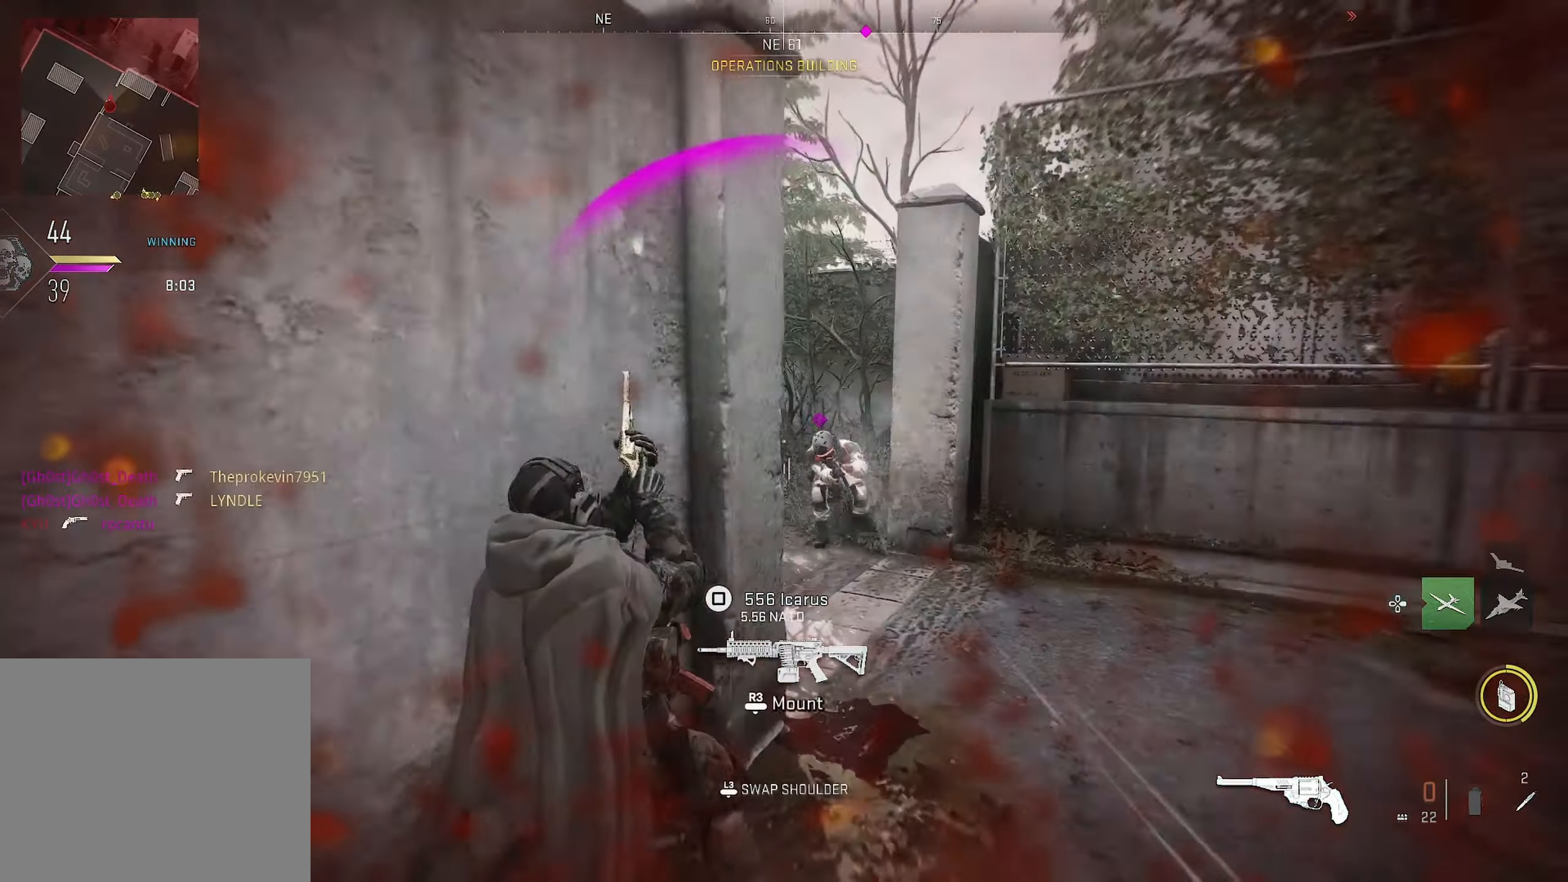
{"buttons": [], "left_stick": "left", "right_stick": "center", "events": [[100, "TRIANGLE", "down"], [166, "TRIANGLE", "up"], [266, "right_stick", "down"], [350, "right_stick", "center"]]}
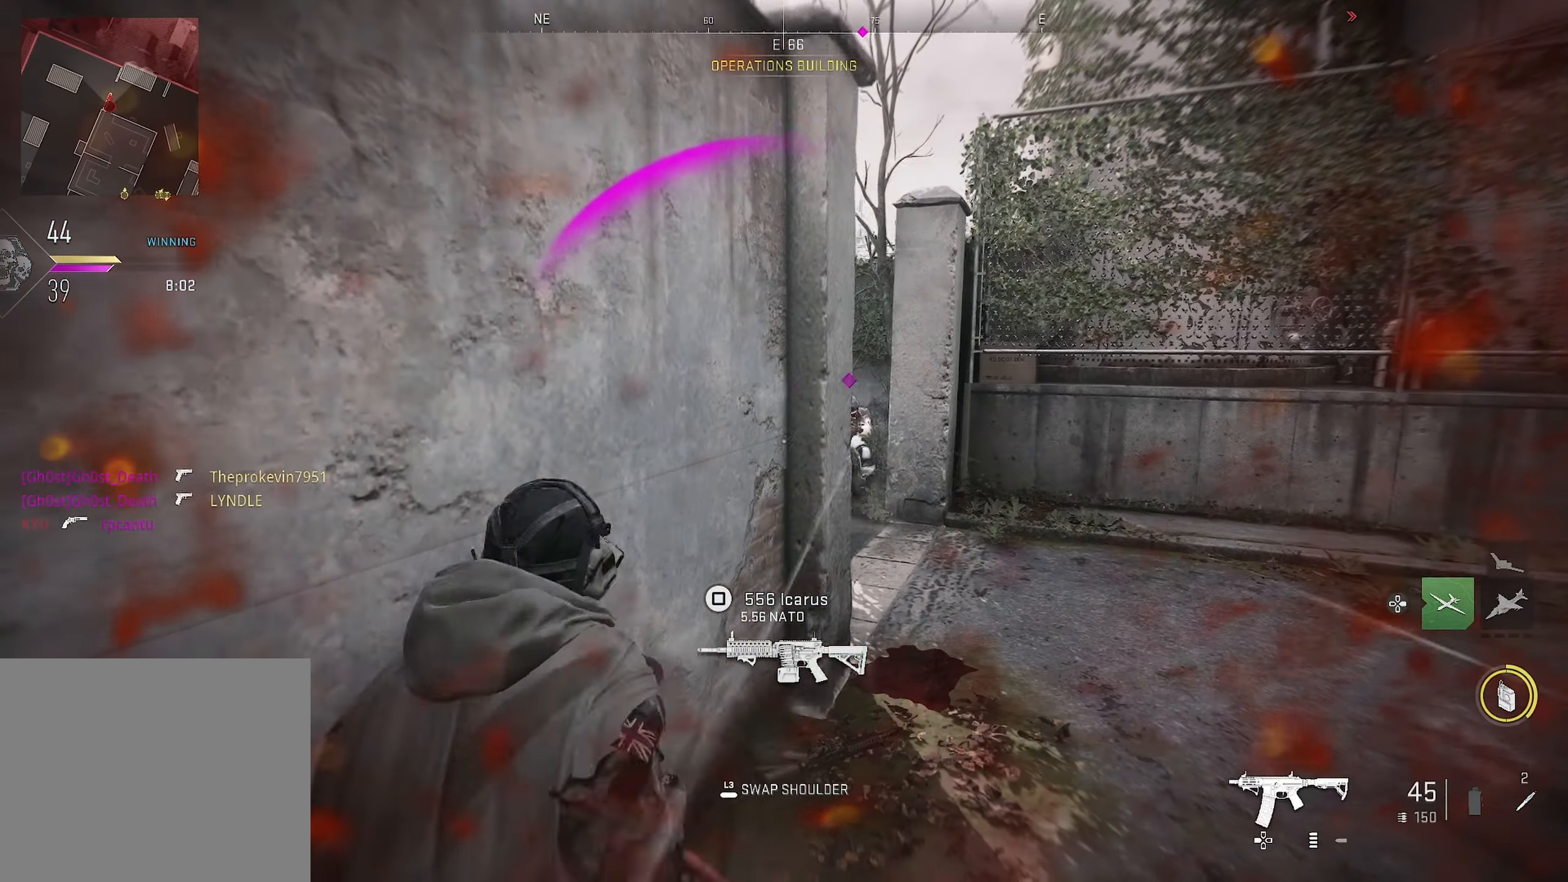
{"buttons": ["L1", "R1"], "left_stick": "right", "right_stick": "center", "events": [[116, "left_stick", "up-right"], [166, "L1", "down"], [183, "left_stick", "right"], [350, "R1", "down"]]}
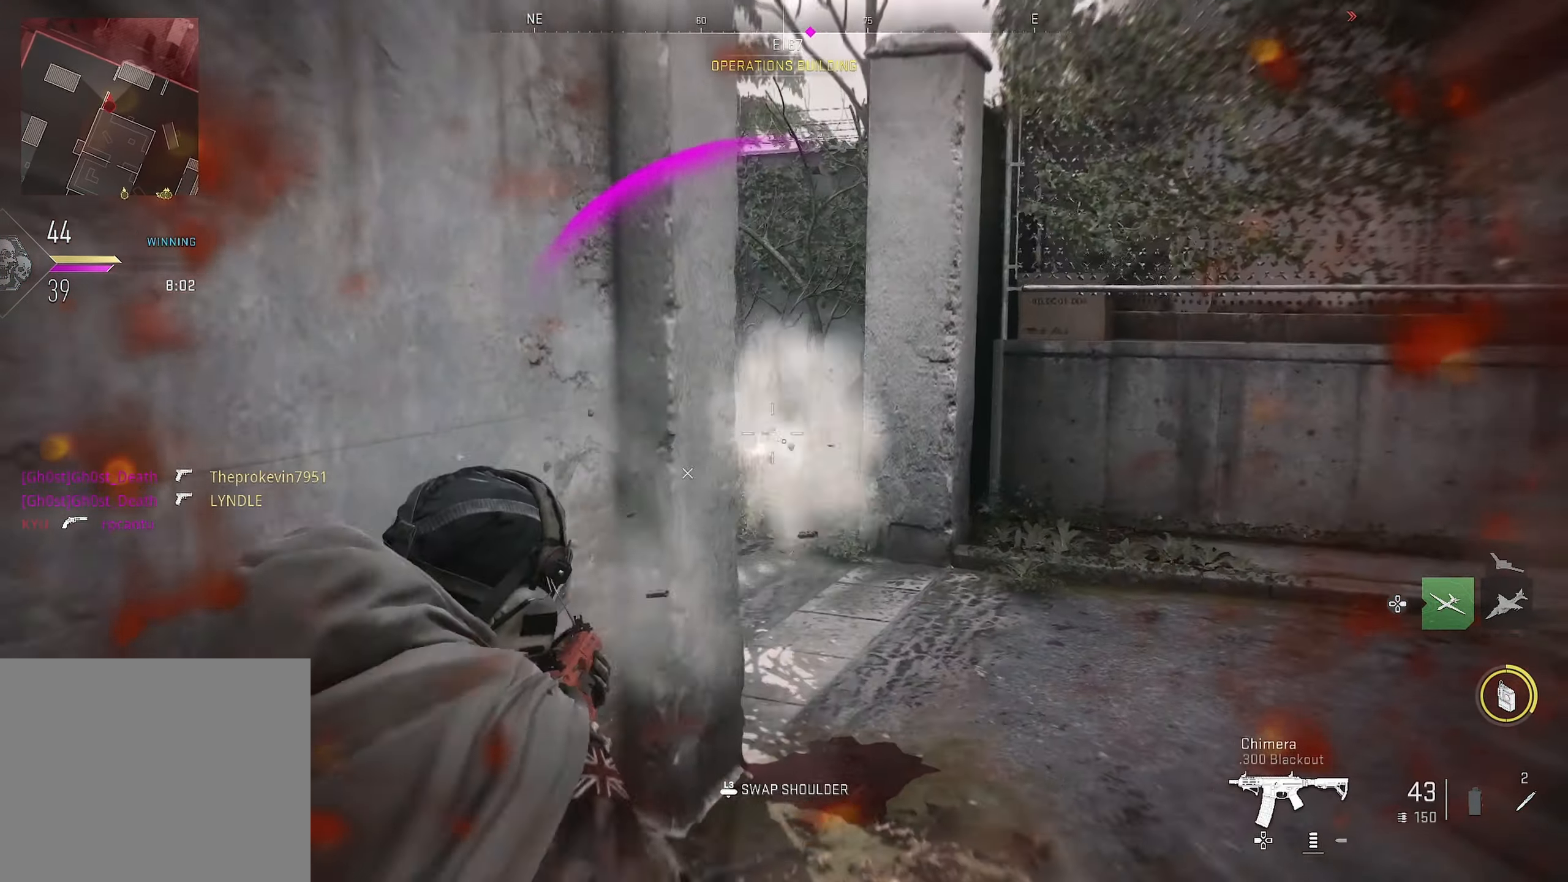
{"buttons": [], "left_stick": "right", "right_stick": "left", "events": [[33, "right_stick", "left"], [166, "right_stick", "center"], [200, "L1", "up"], [266, "right_stick", "left"], [383, "R1", "up"]]}
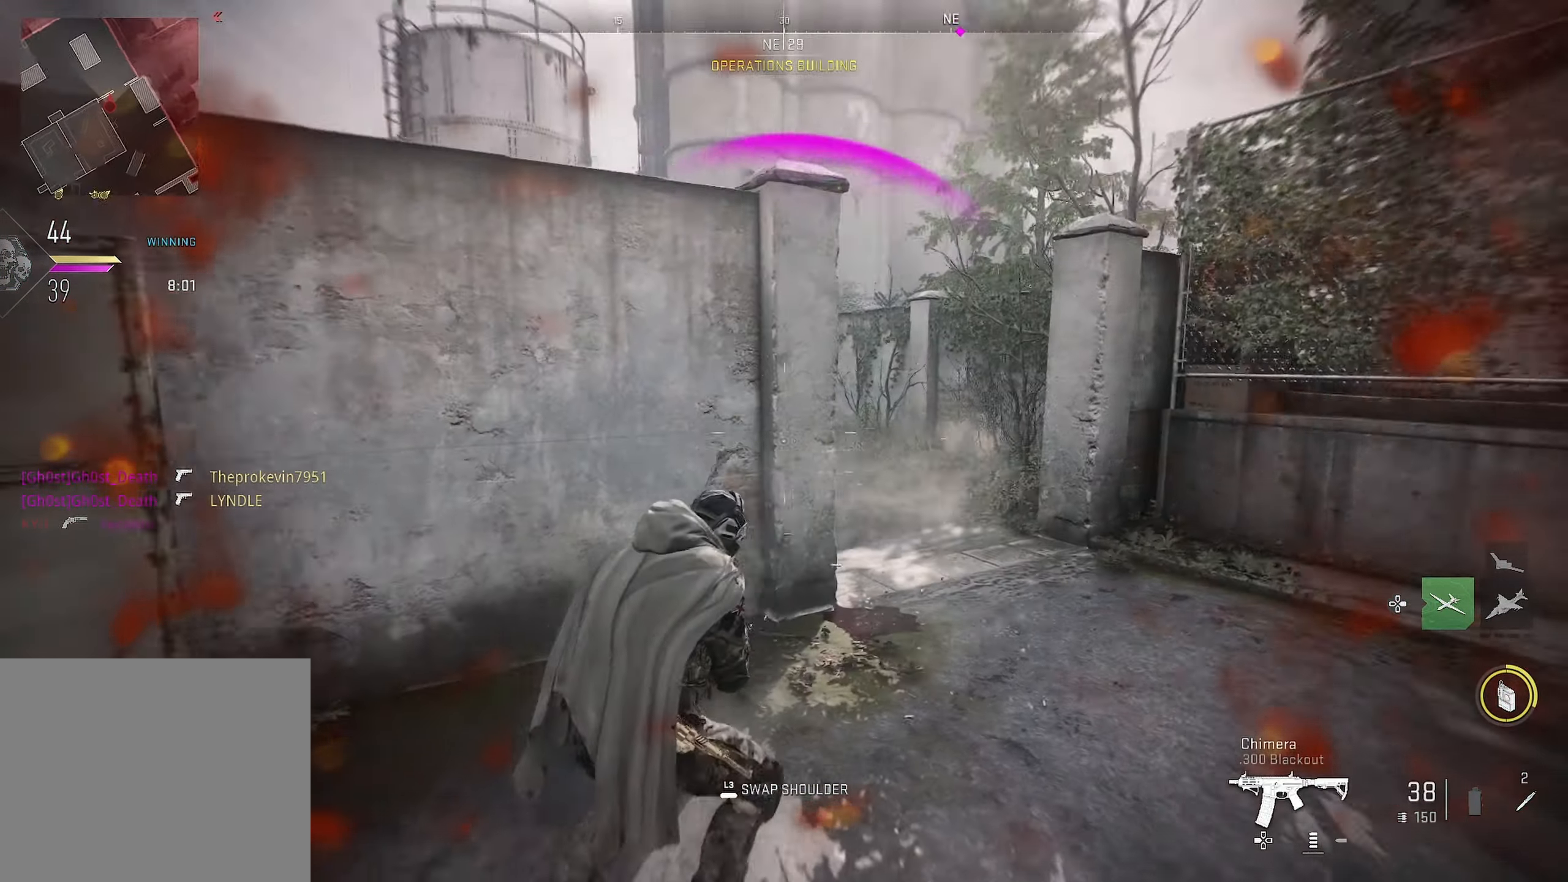
{"buttons": [], "left_stick": "up-right", "right_stick": "down-right", "events": [[100, "right_stick", "center"], [233, "left_stick", "up-right"], [466, "right_stick", "down-right"]]}
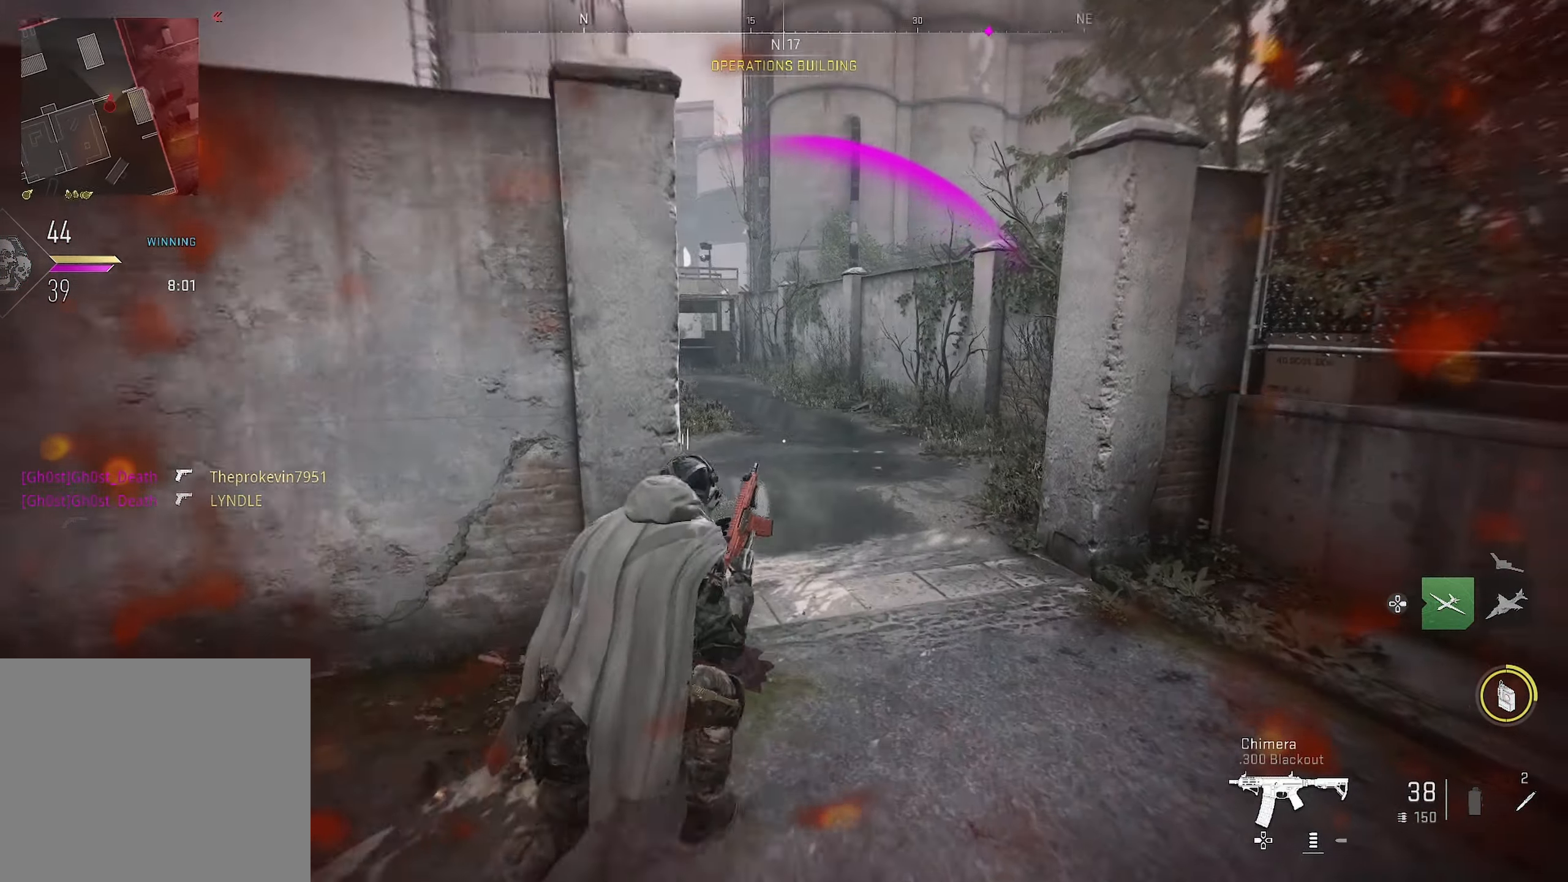
{"buttons": ["R1"], "left_stick": "right", "right_stick": "up", "events": [[50, "right_stick", "down-left"], [133, "CROSS", "down"], [133, "right_stick", "left"], [233, "CROSS", "up"], [233, "left_stick", "down-right"], [316, "R1", "down"], [366, "right_stick", "up-left"], [450, "left_stick", "right"], [466, "right_stick", "up"]]}
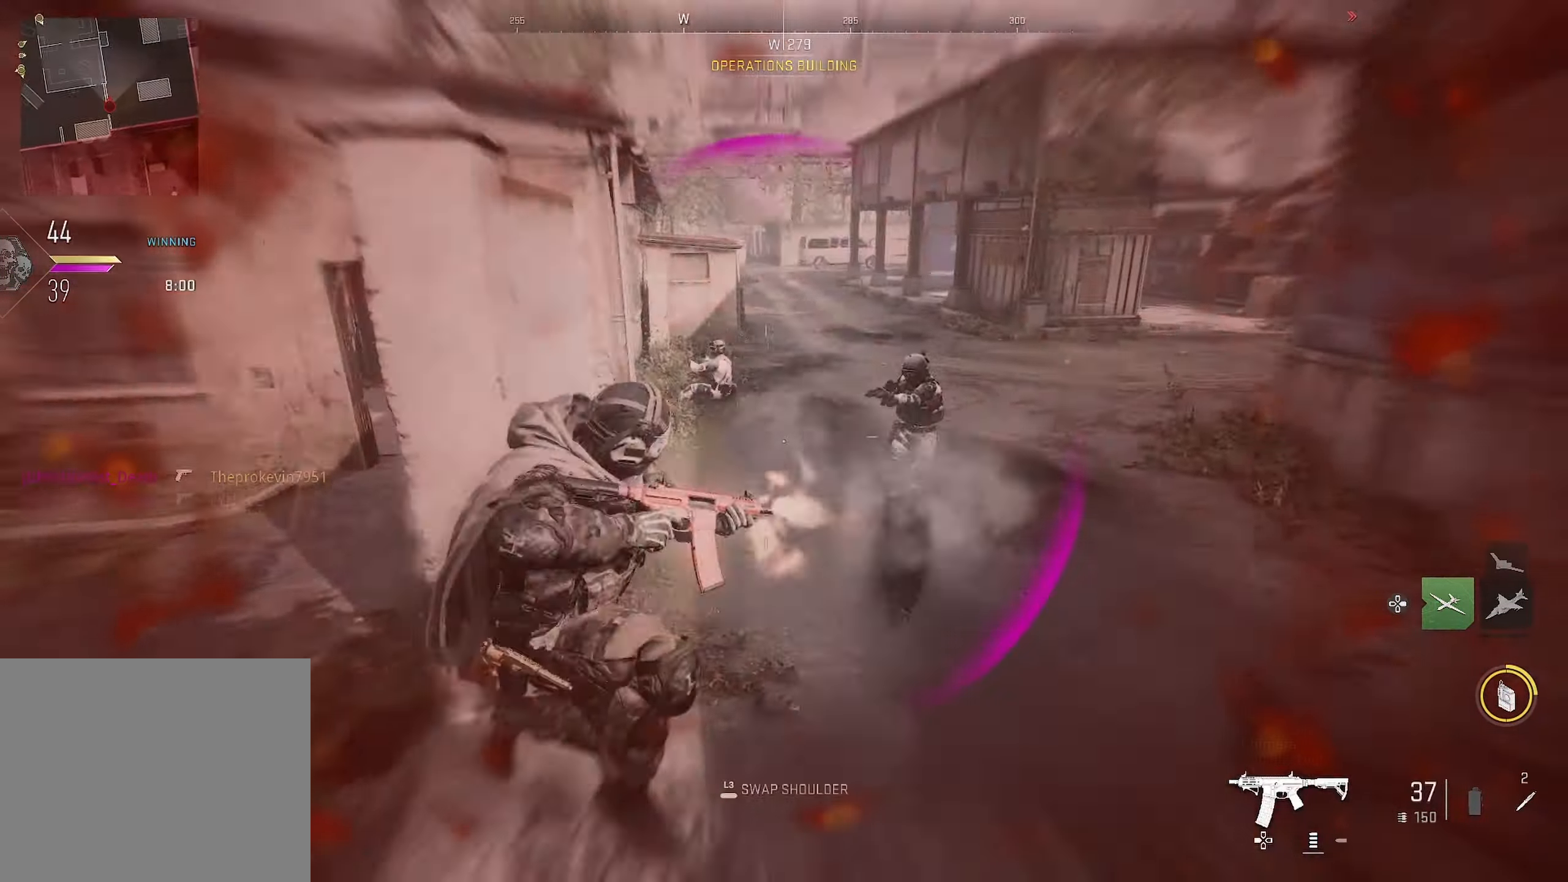
{"buttons": ["L1", "R1"], "left_stick": "left", "right_stick": "down", "events": [[116, "L1", "down"], [200, "right_stick", "center"], [283, "right_stick", "up-right"], [366, "right_stick", "center"], [416, "left_stick", "left"], [450, "right_stick", "down"]]}
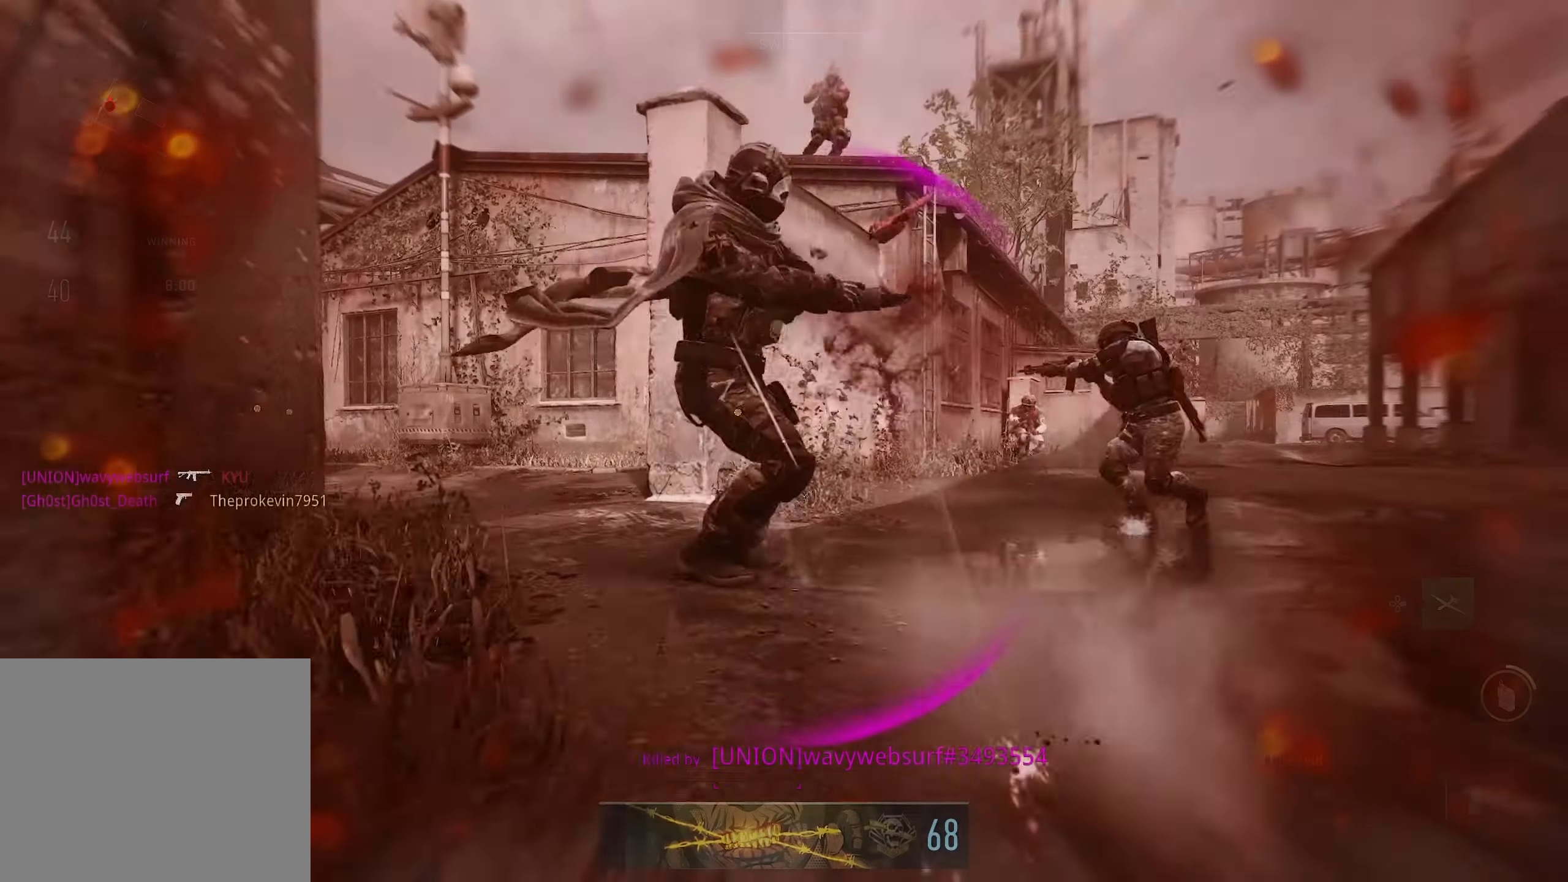
{"buttons": ["SQUARE"], "left_stick": "up-left", "right_stick": "center", "events": [[83, "right_stick", "center"], [183, "left_stick", "up-left"], [200, "right_stick", "up-left"], [216, "L1", "up"], [233, "R1", "up"], [333, "right_stick", "center"], [450, "SQUARE", "down"]]}
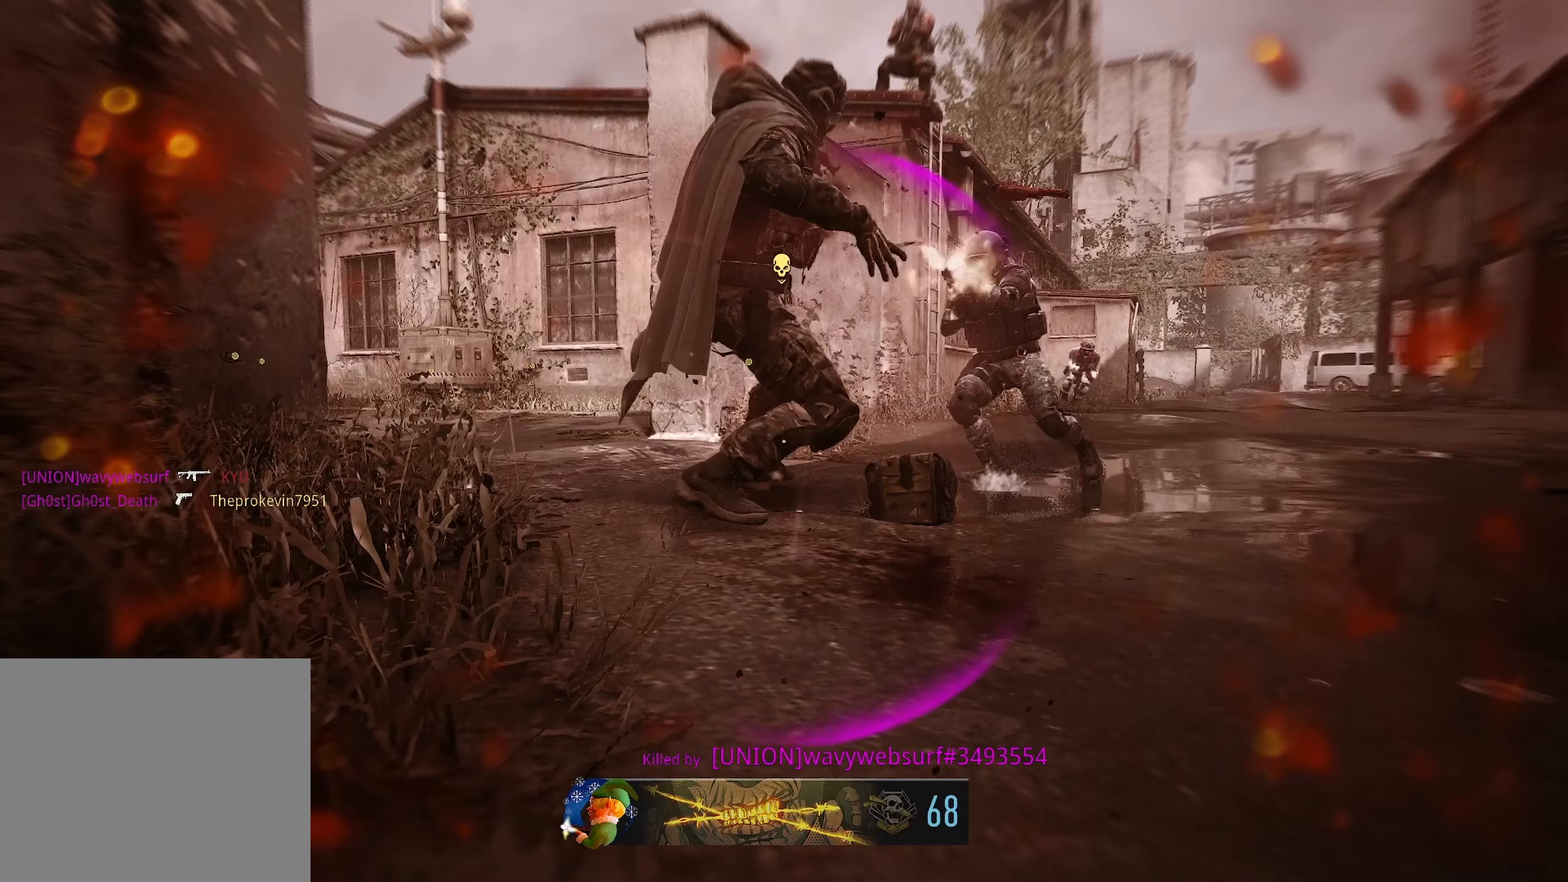
{"buttons": [], "left_stick": "down-left", "right_stick": "center", "events": [[17, "SQUARE", "up"], [100, "SQUARE", "down"], [150, "left_stick", "left"], [167, "SQUARE", "up"], [250, "left_stick", "down-left"], [267, "SQUARE", "down"], [300, "SQUARE", "up"], [400, "SQUARE", "down"], [450, "SQUARE", "up"]]}
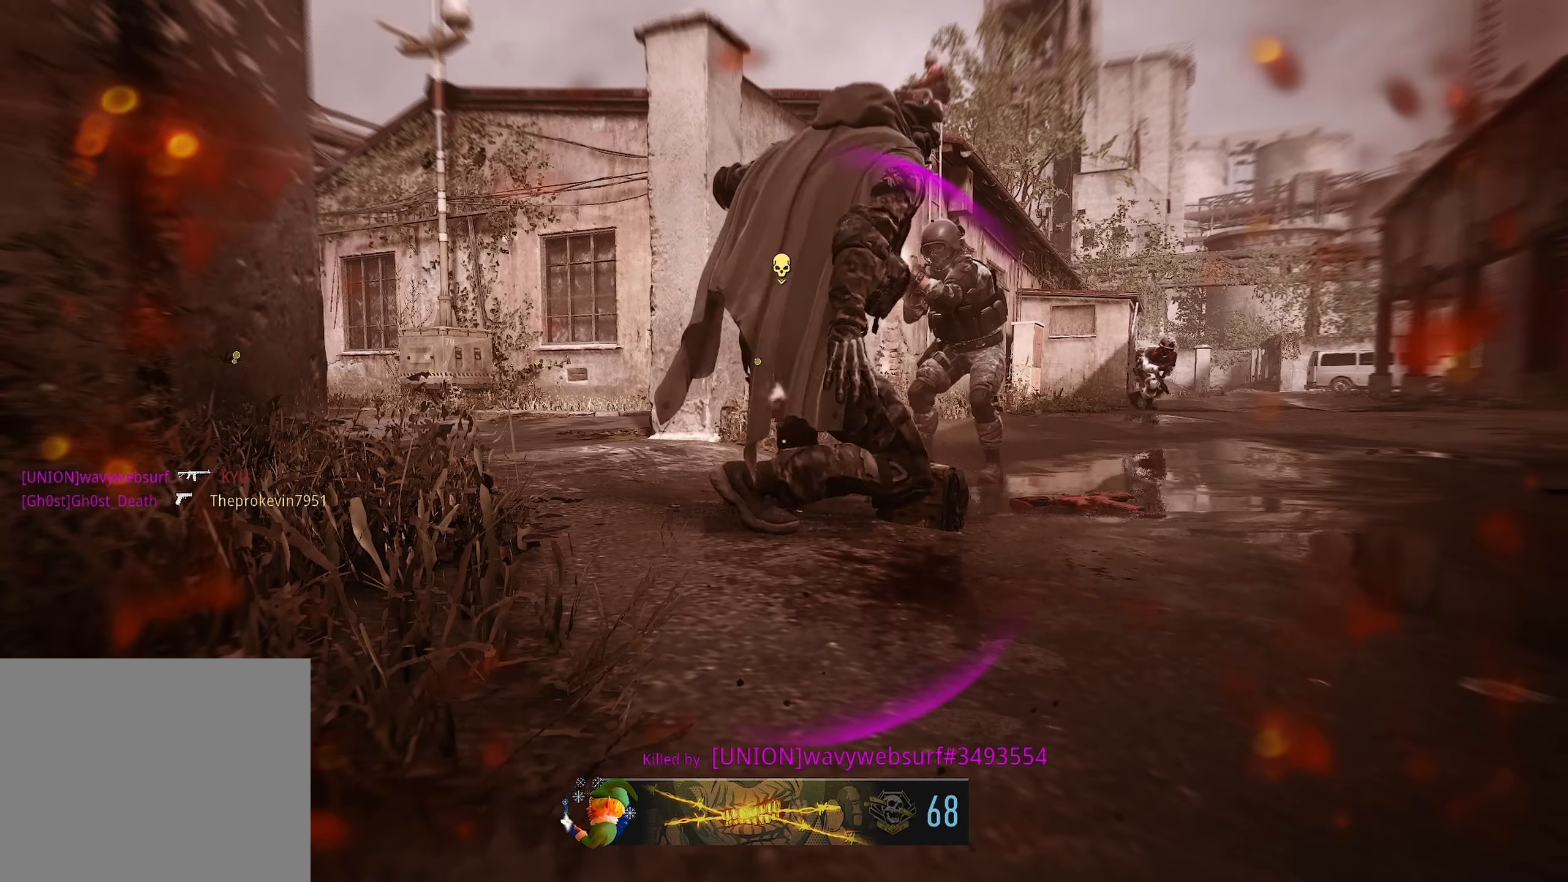
{"buttons": ["SQUARE"], "left_stick": "up", "right_stick": "center", "events": [[33, "SQUARE", "down"], [100, "SQUARE", "up"], [183, "SQUARE", "down"], [200, "left_stick", "center"], [250, "SQUARE", "up"], [250, "left_stick", "up"], [350, "SQUARE", "down"], [400, "SQUARE", "up"], [500, "SQUARE", "down"]]}
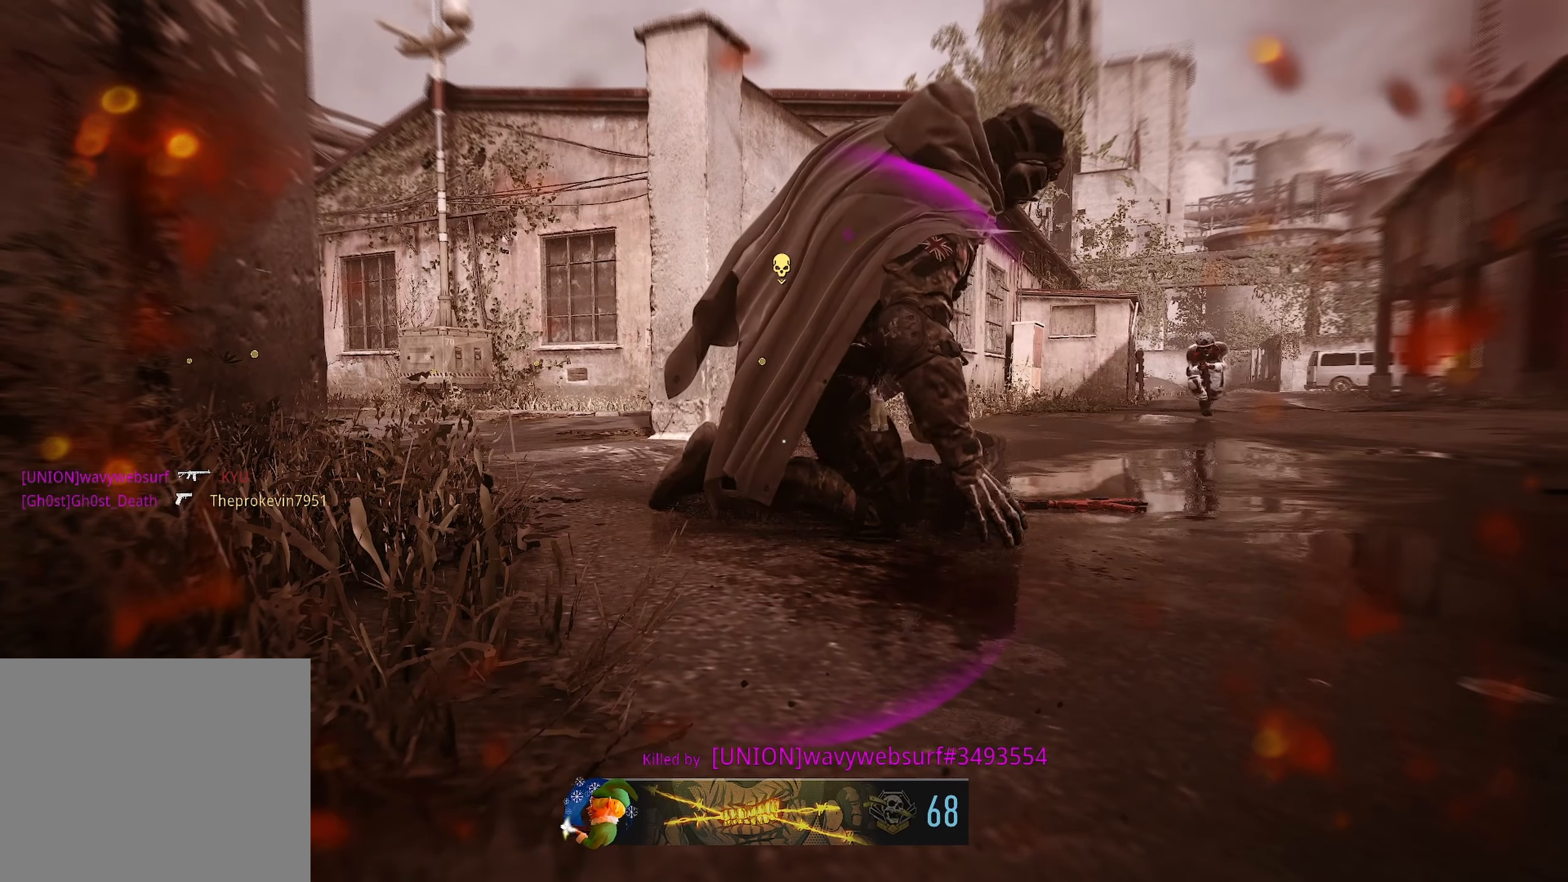
{"buttons": ["TRIANGLE"], "left_stick": "up", "right_stick": "center", "events": [[50, "SQUARE", "up"], [133, "SQUARE", "down"], [183, "SQUARE", "up"], [250, "SQUARE", "down"], [333, "SQUARE", "up"], [433, "TRIANGLE", "down"]]}
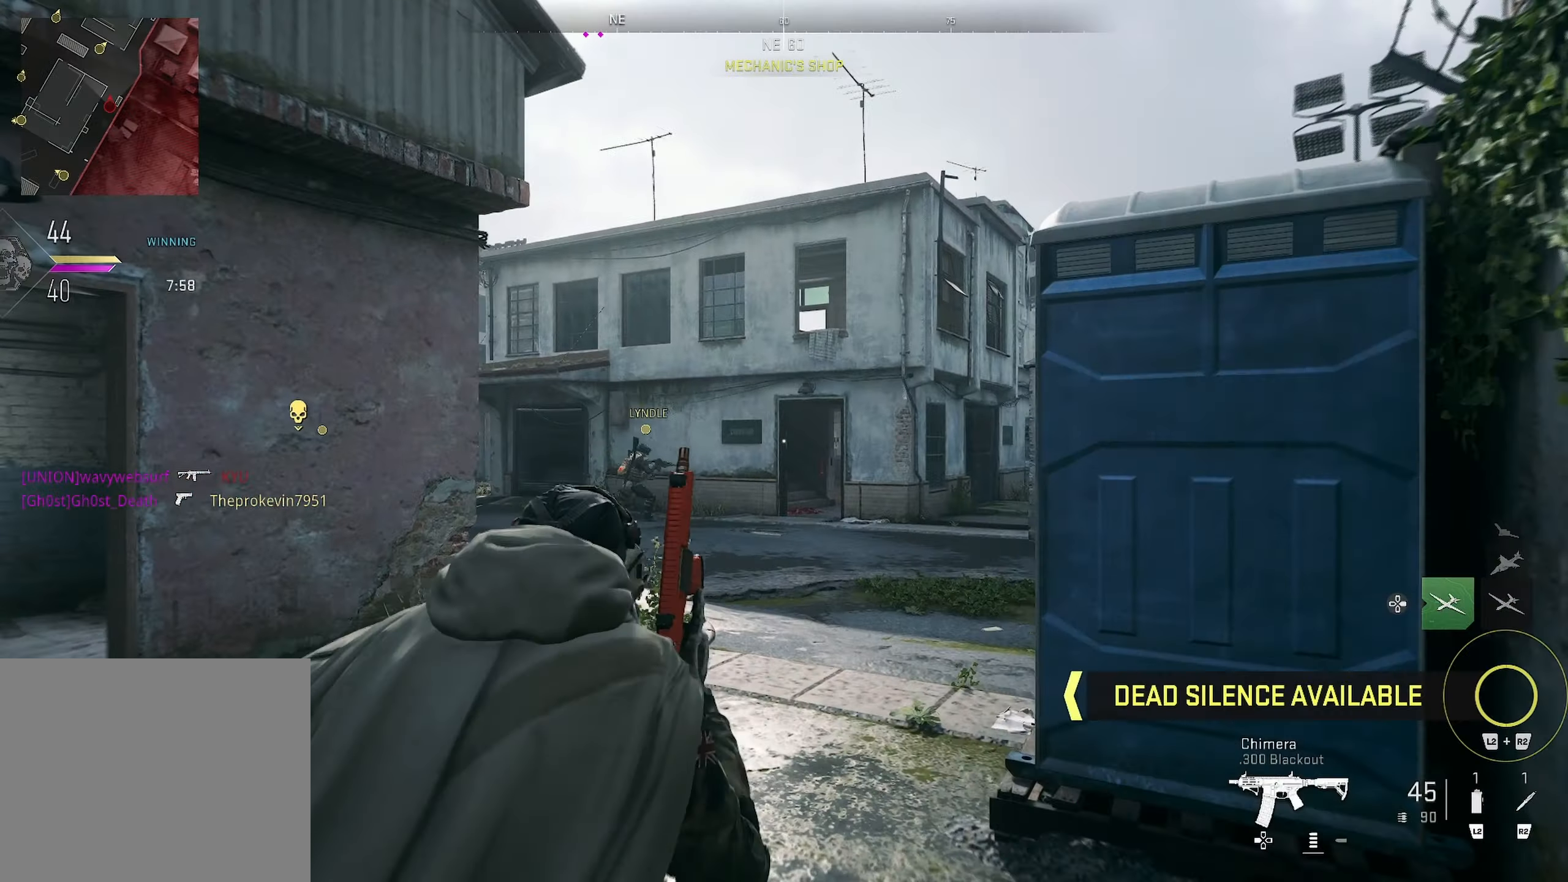
{"buttons": [], "left_stick": "up", "right_stick": "left", "events": [[17, "TRIANGLE", "up"], [167, "right_stick", "down-right"], [267, "right_stick", "down-left"], [367, "right_stick", "center"], [483, "right_stick", "left"]]}